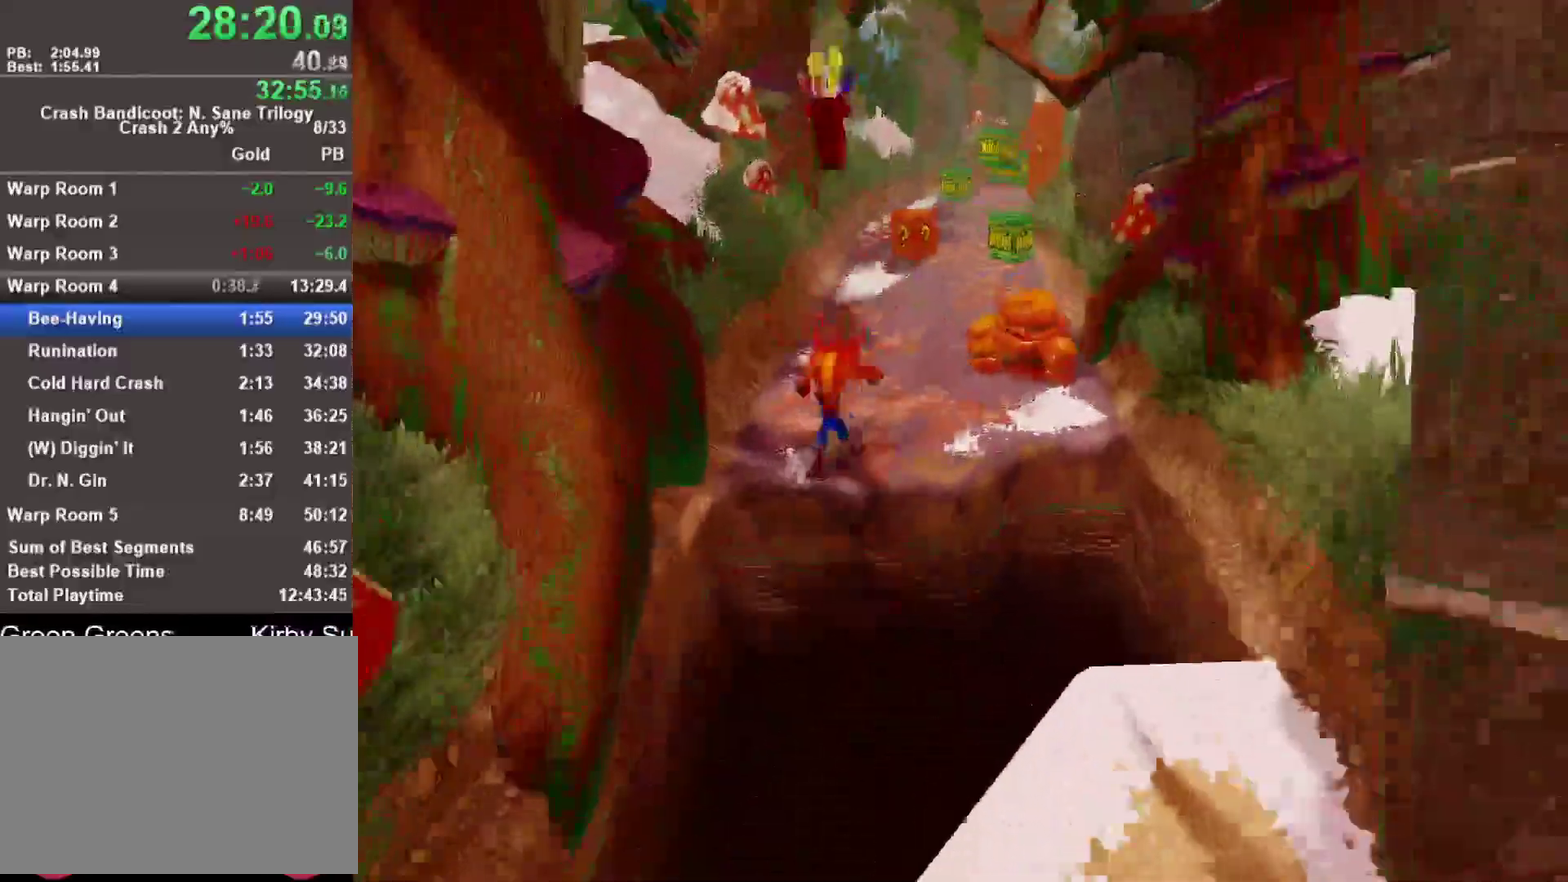
Gameplay with a controller (PlayStation layout); each line is a JSON object with the inputs held at the frame after it. "events" lists button and stick changes between this image and that frame as [ms after this image, input, new state], when the widget could be followed in between.
{"buttons": [], "left_stick": "up", "right_stick": "center"}
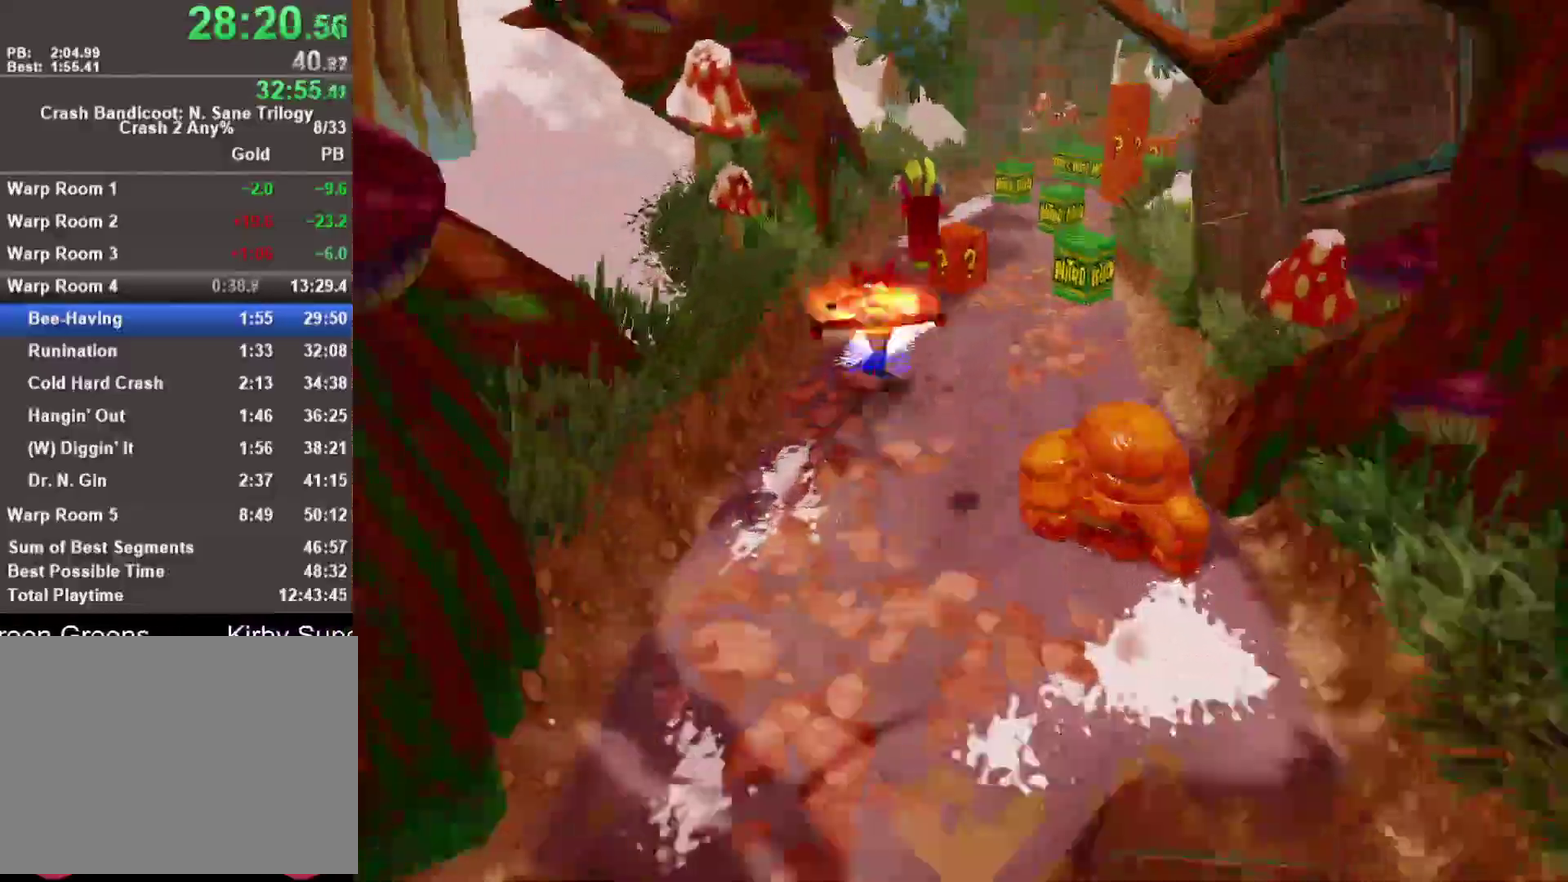
{"buttons": [], "left_stick": "up", "right_stick": "center", "events": [[283, "R1", "down"], [400, "R1", "up"]]}
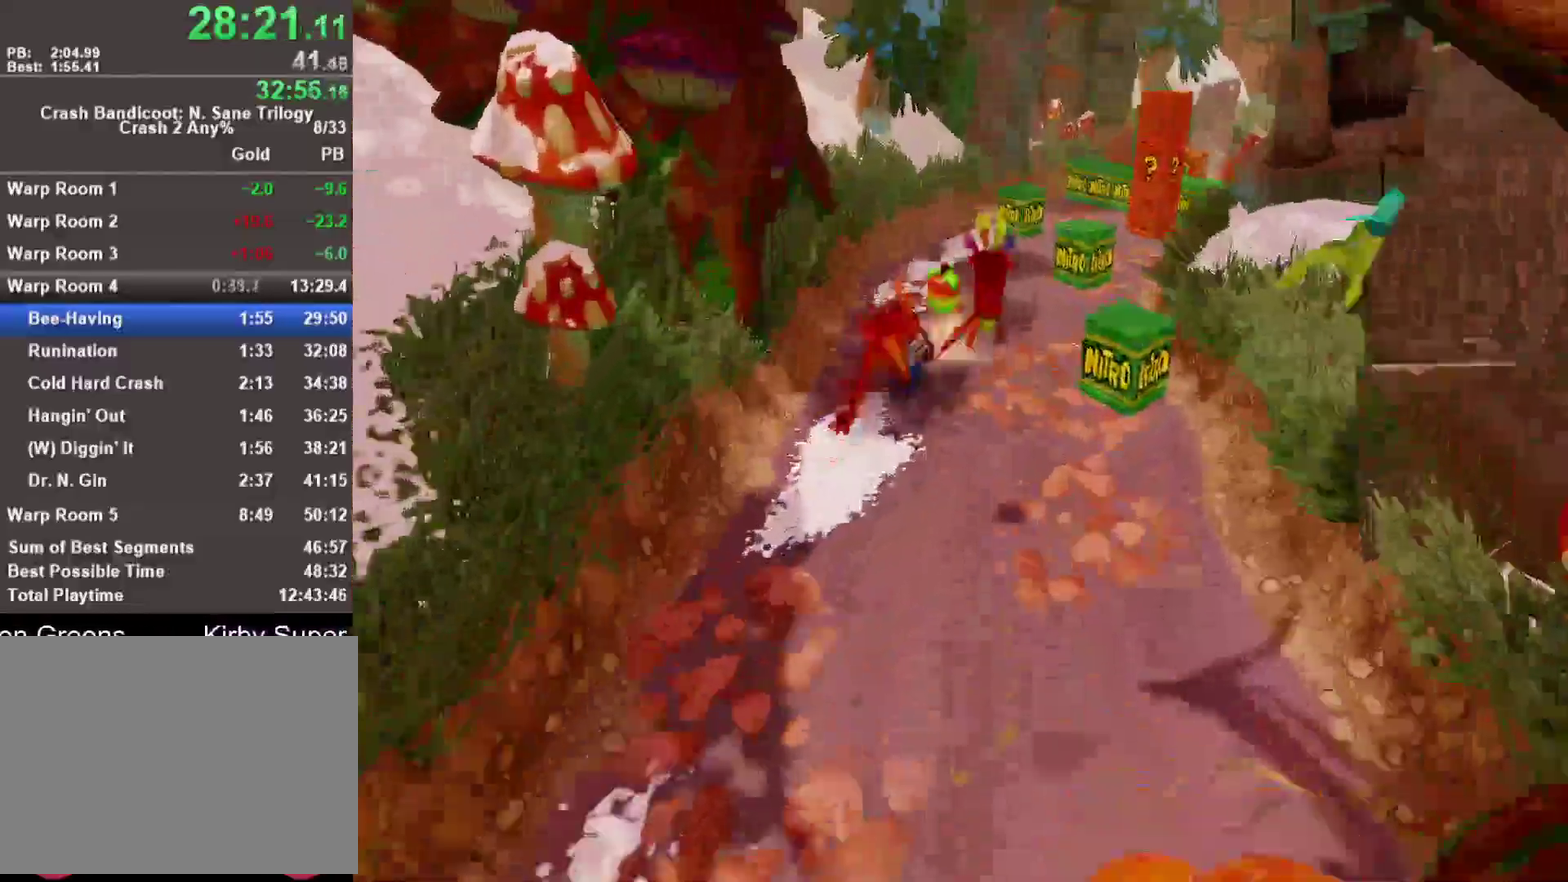
{"buttons": [], "left_stick": "up-right", "right_stick": "center", "events": [[17, "SQUARE", "down"], [183, "SQUARE", "up"], [467, "left_stick", "up-right"]]}
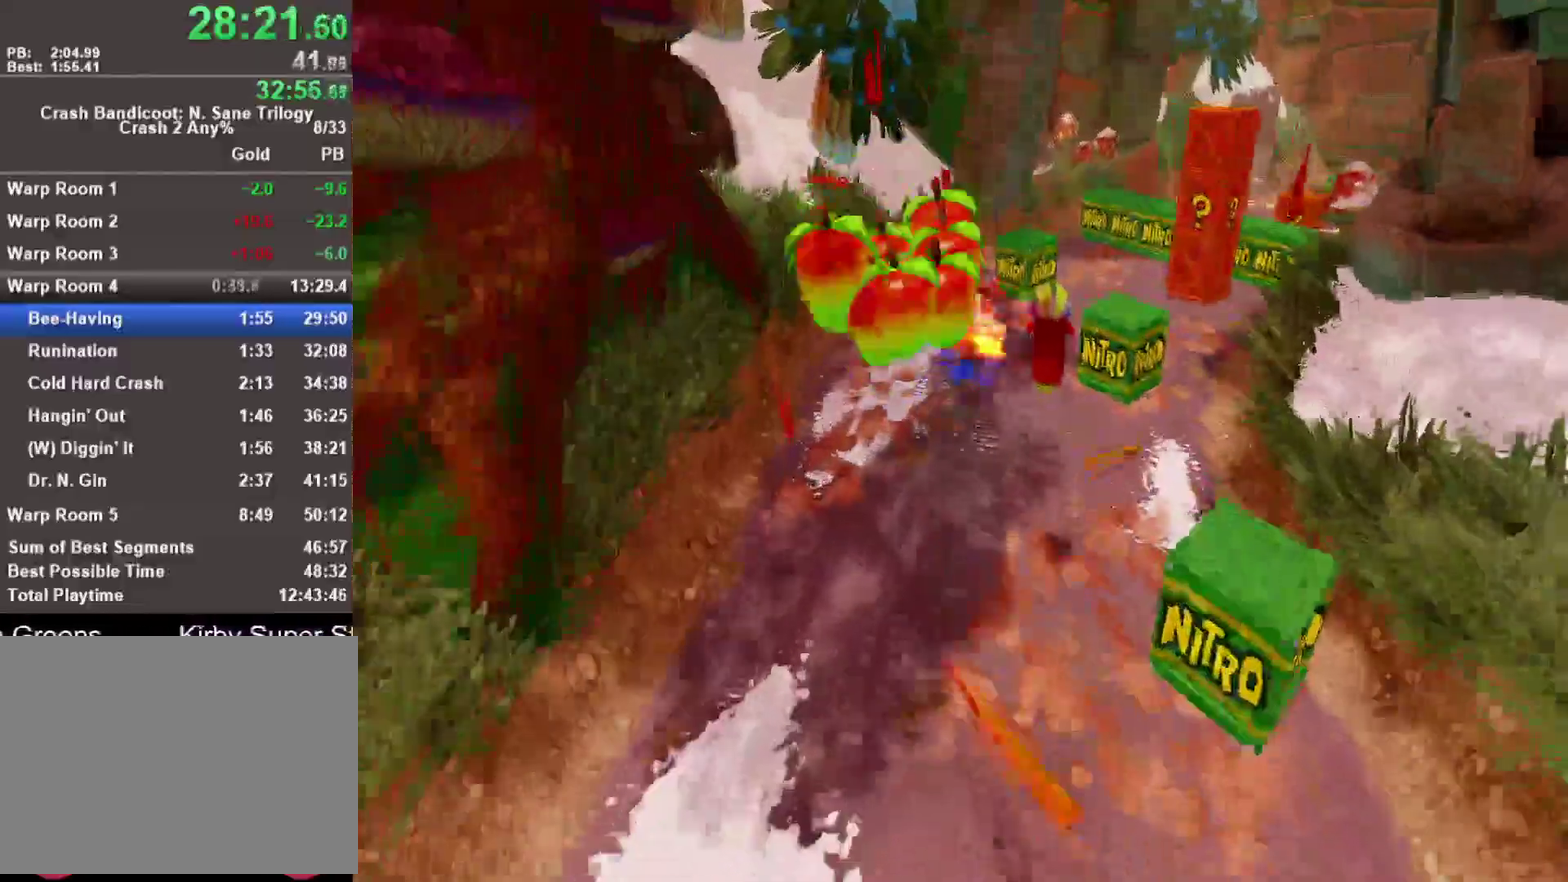
{"buttons": [], "left_stick": "up-right", "right_stick": "center", "events": [[33, "CROSS", "down"], [267, "CROSS", "up"]]}
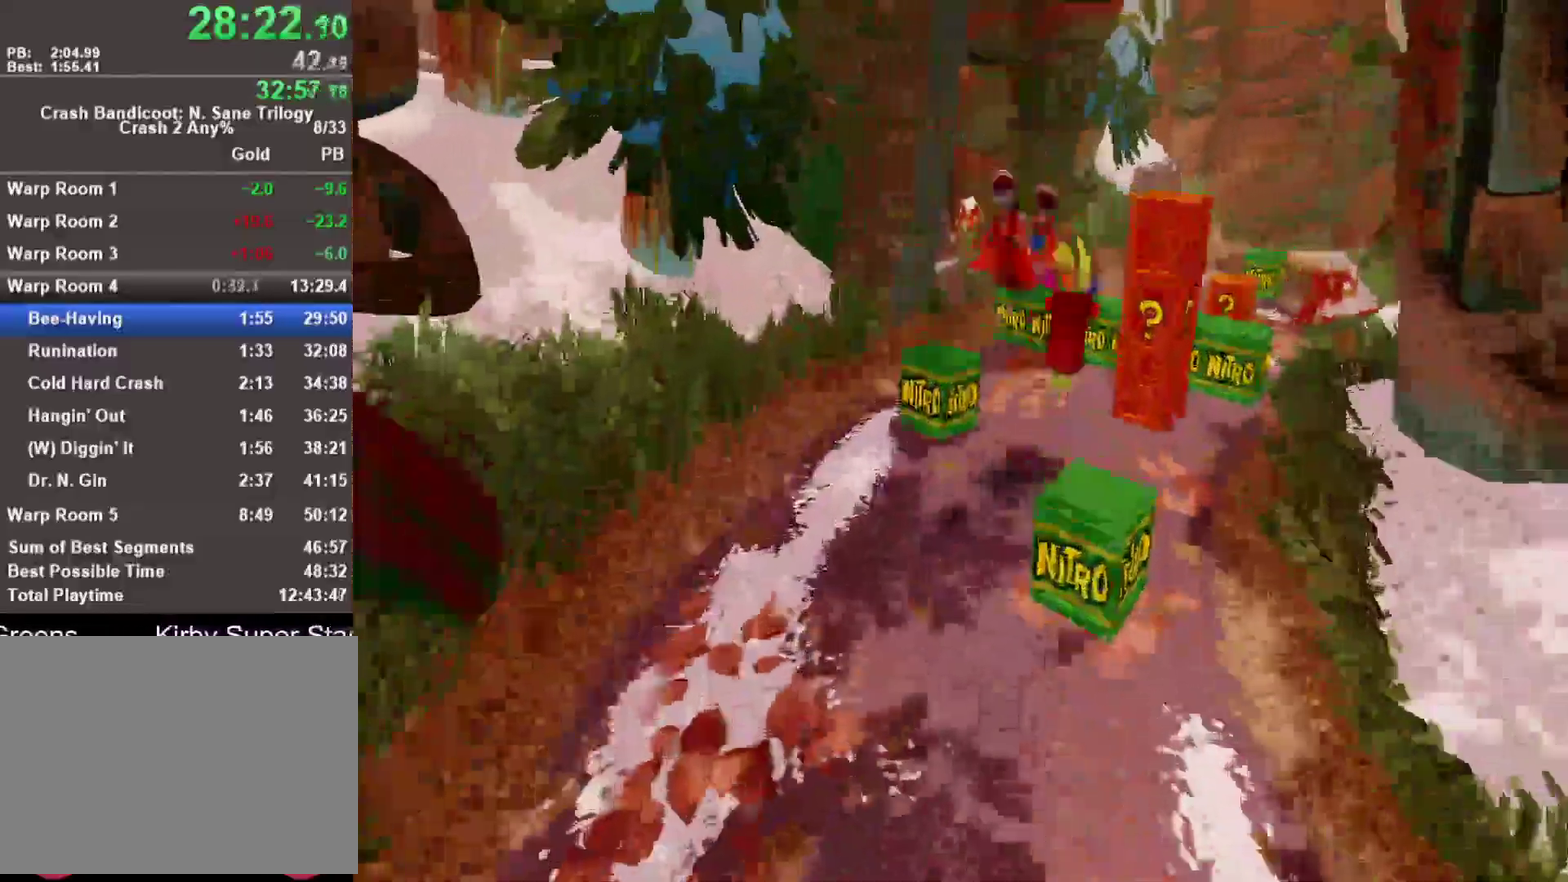
{"buttons": ["CROSS", "R1"], "left_stick": "up-right", "right_stick": "center", "events": [[67, "left_stick", "up"], [200, "R1", "down"], [300, "CROSS", "down"], [500, "left_stick", "up-right"]]}
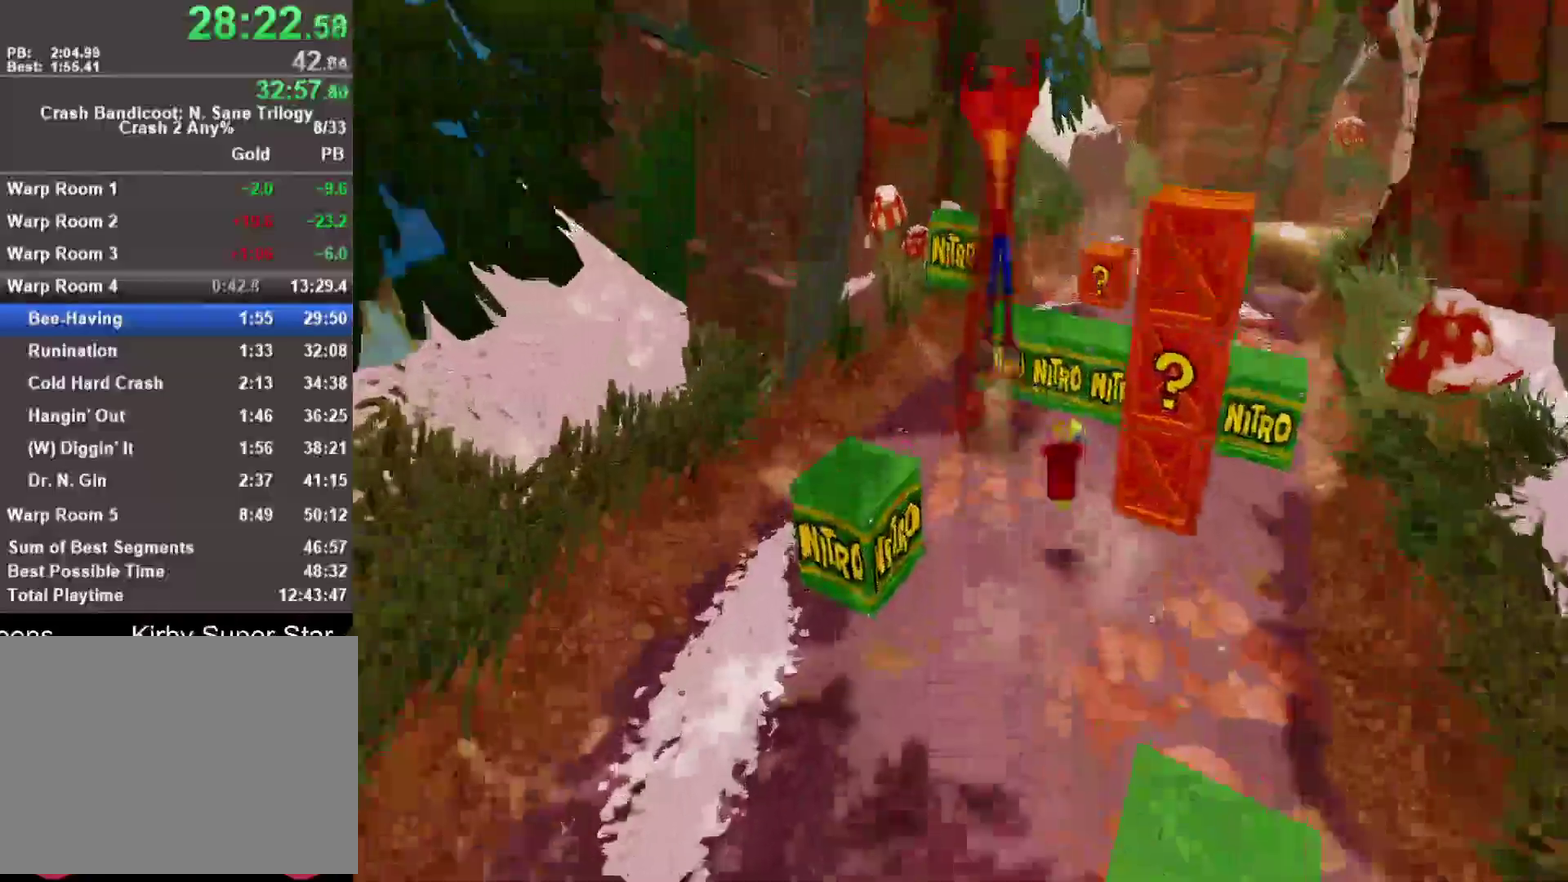
{"buttons": [], "left_stick": "up-right", "right_stick": "center", "events": [[133, "CROSS", "up"], [167, "R1", "up"]]}
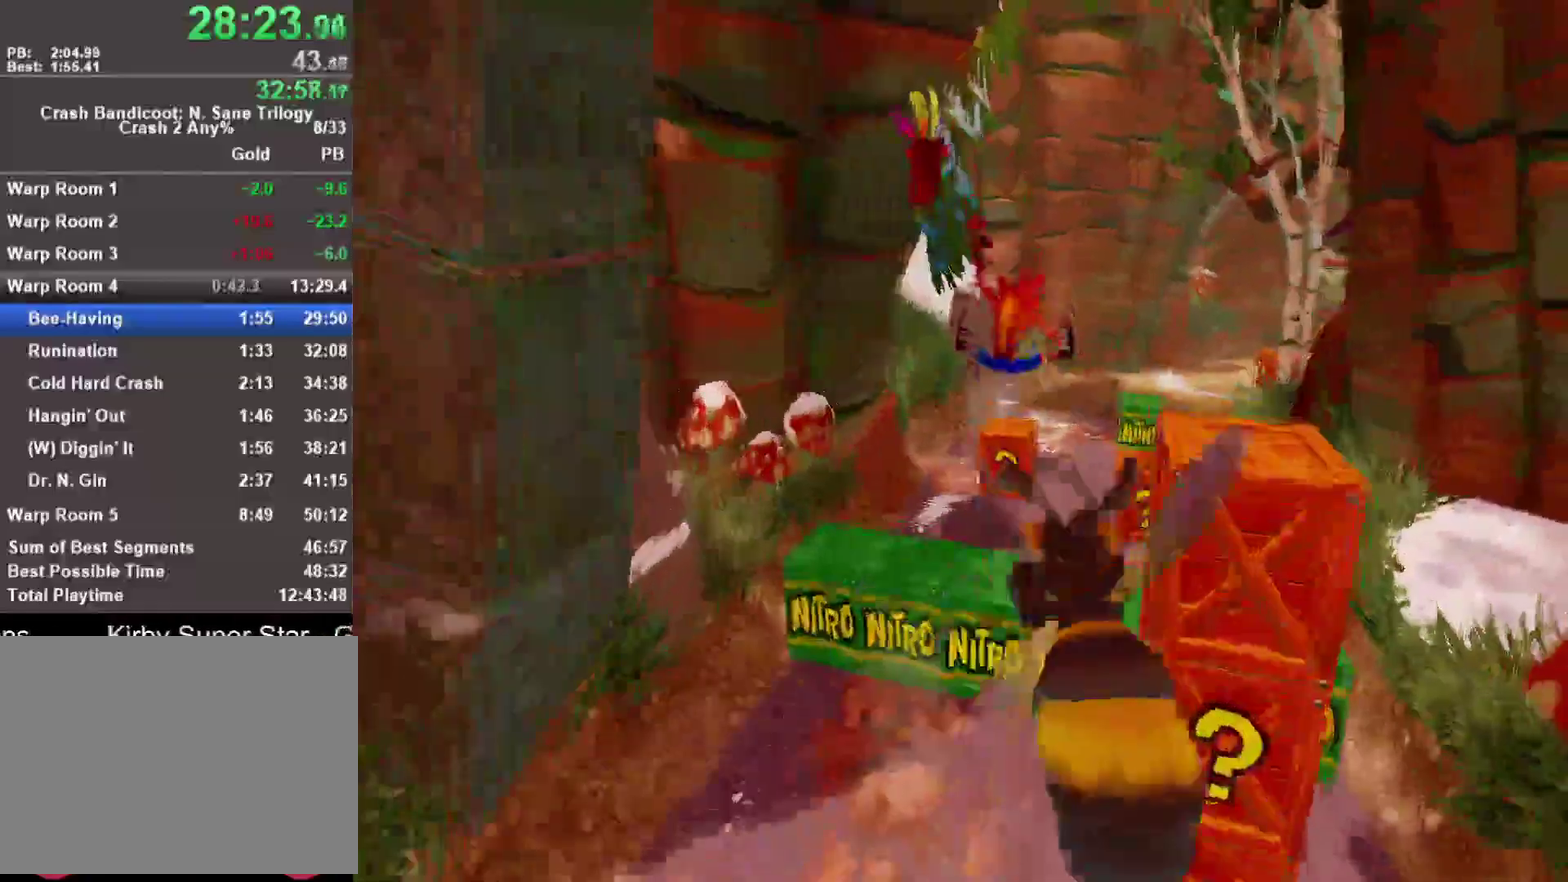
{"buttons": ["SQUARE"], "left_stick": "up", "right_stick": "center", "events": [[33, "left_stick", "up"], [167, "R1", "down"], [333, "R1", "up"], [400, "SQUARE", "down"]]}
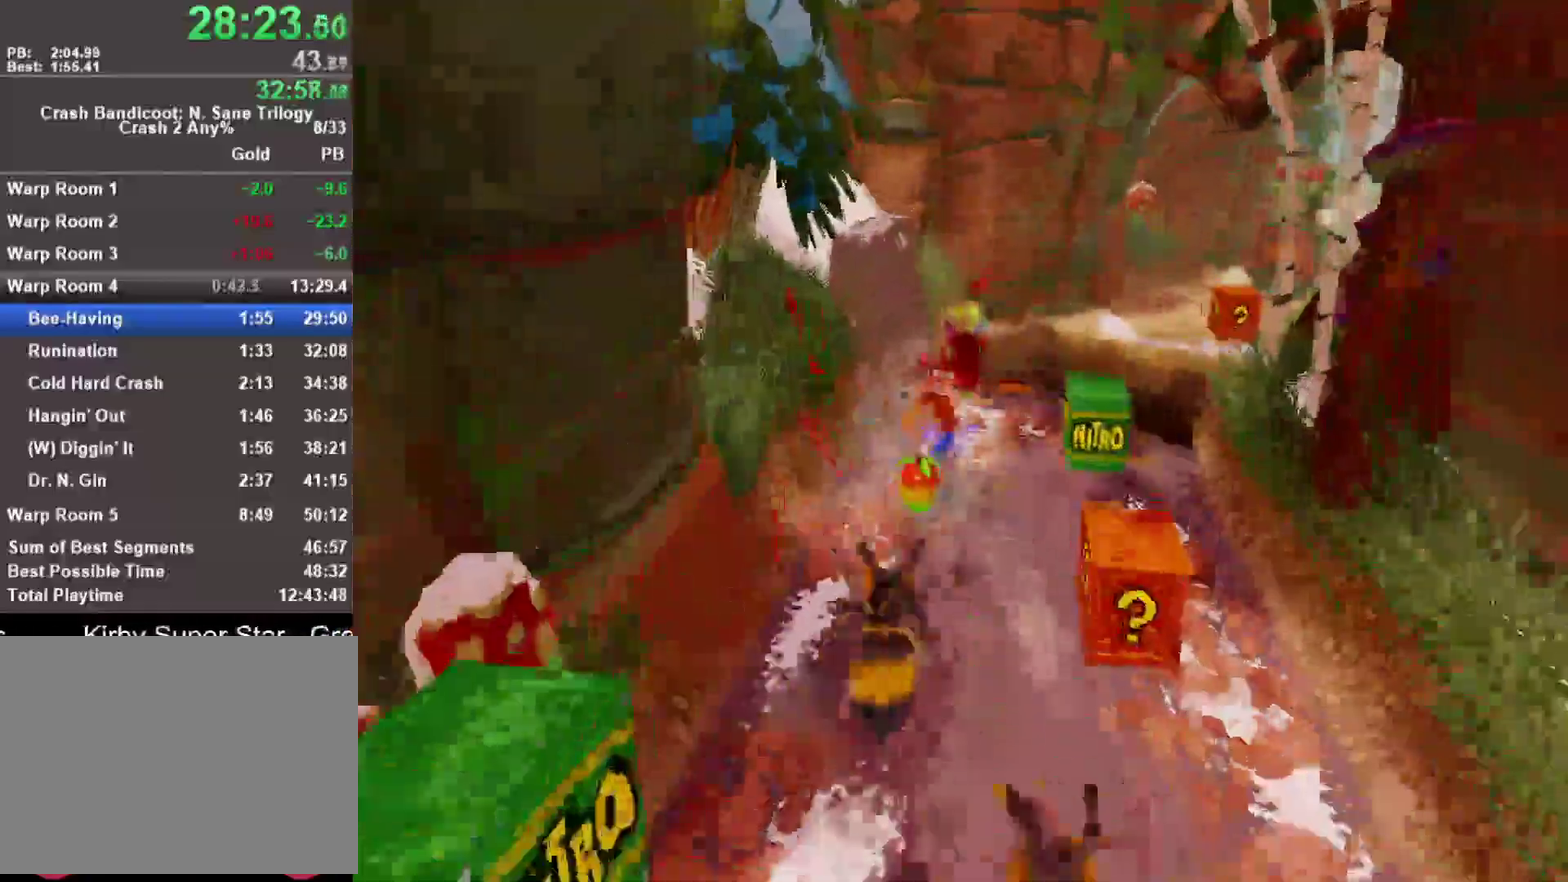
{"buttons": ["CROSS", "R1"], "left_stick": "up-right", "right_stick": "center", "events": [[33, "left_stick", "up-right"], [50, "SQUARE", "up"], [383, "R1", "down"], [500, "CROSS", "down"]]}
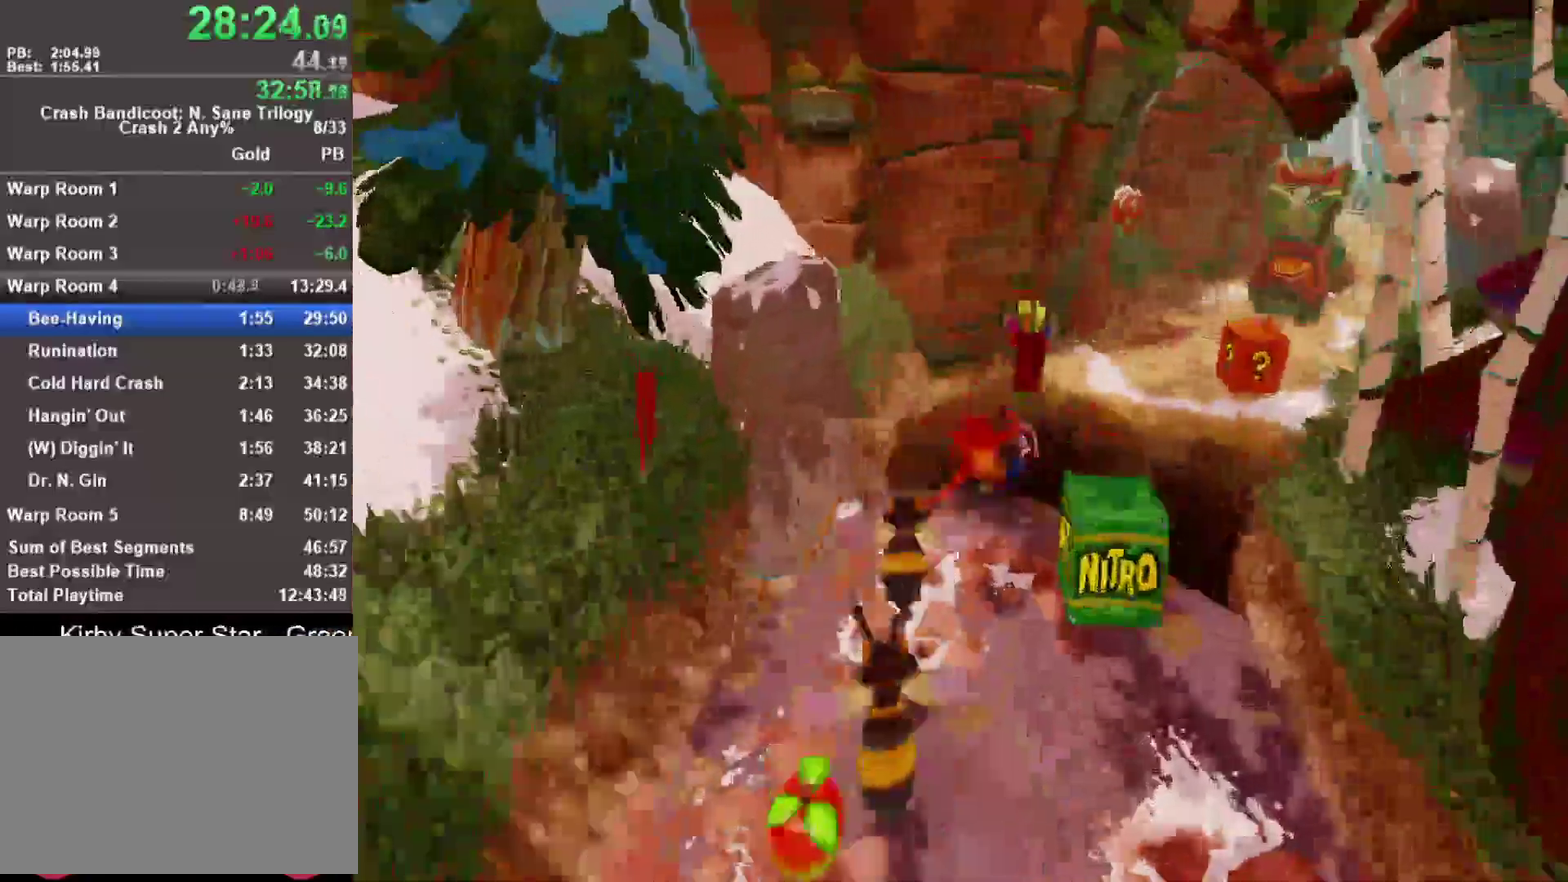
{"buttons": [], "left_stick": "up-right", "right_stick": "center", "events": [[433, "CROSS", "up"], [467, "R1", "up"]]}
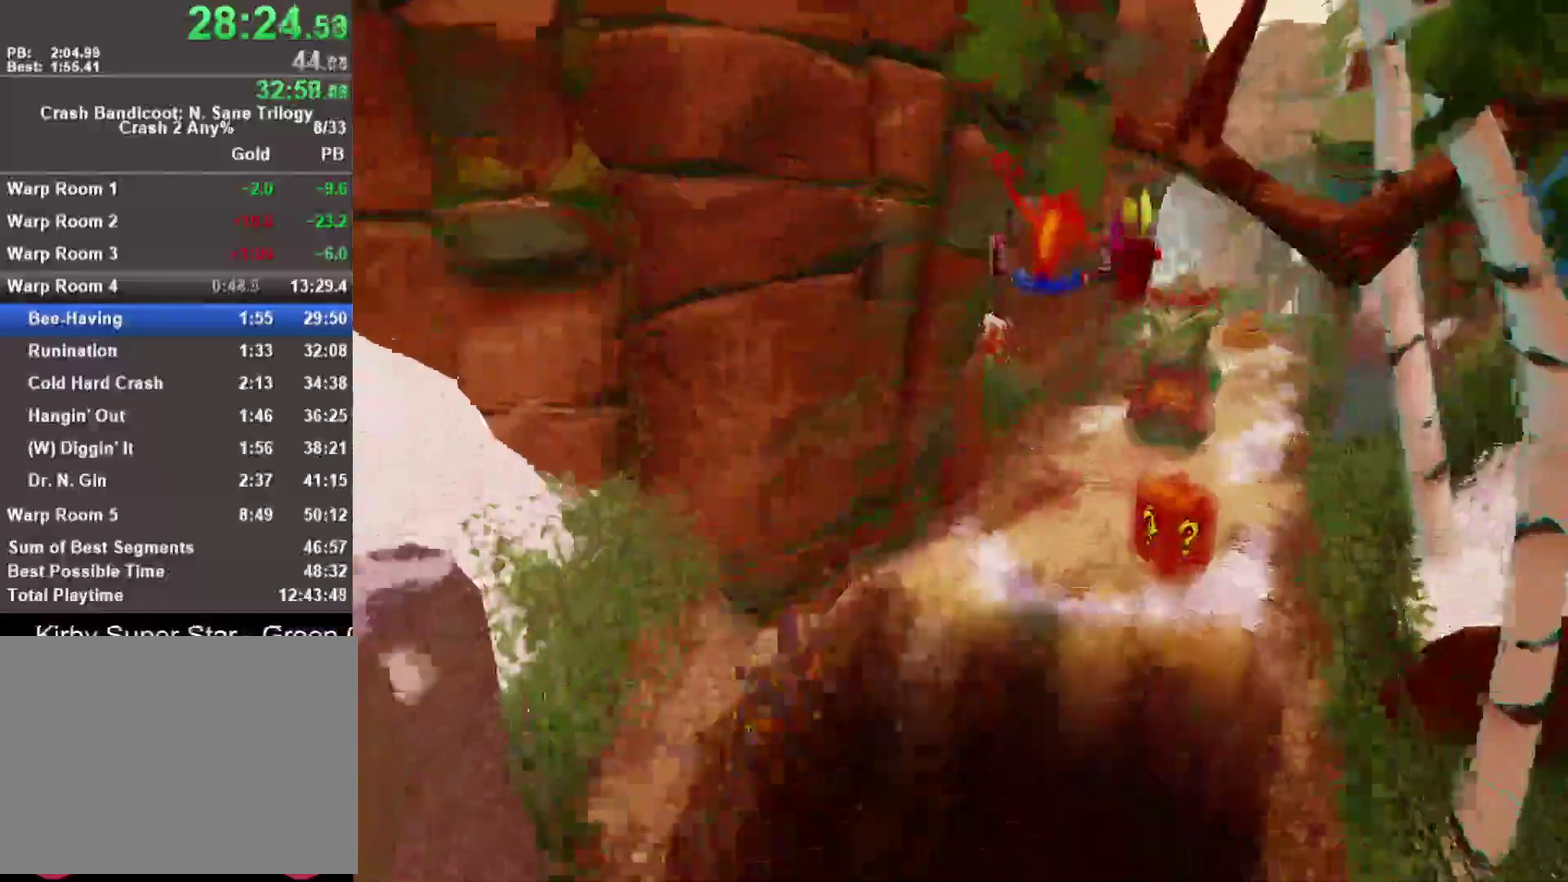
{"buttons": ["R1"], "left_stick": "up-right", "right_stick": "center", "events": [[350, "R1", "down"]]}
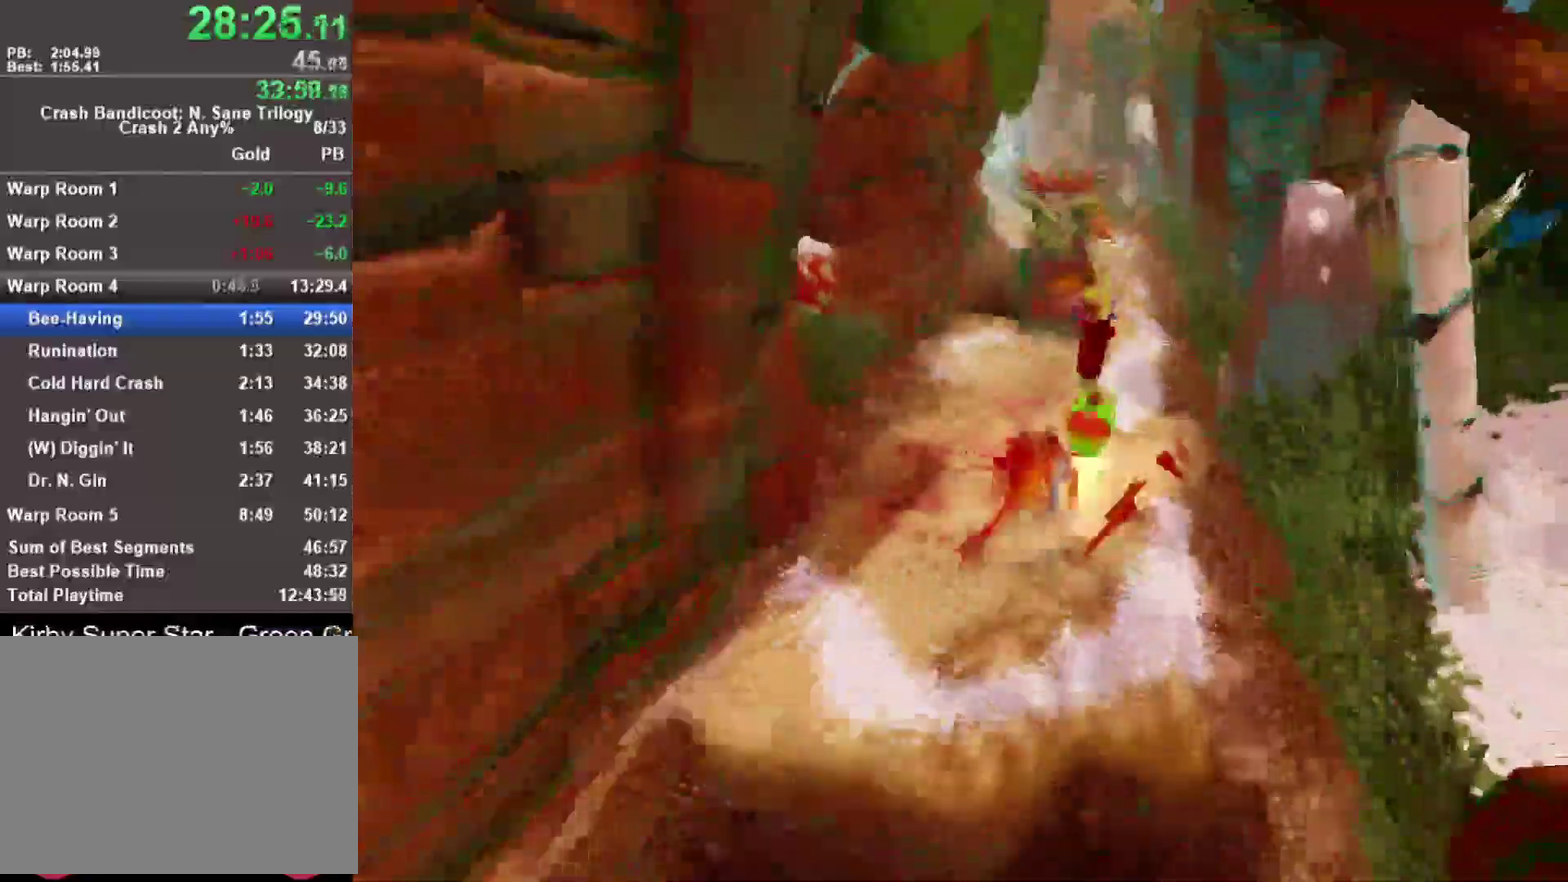
{"buttons": [], "left_stick": "up-right", "right_stick": "center", "events": [[50, "R1", "up"], [117, "SQUARE", "down"], [300, "SQUARE", "up"]]}
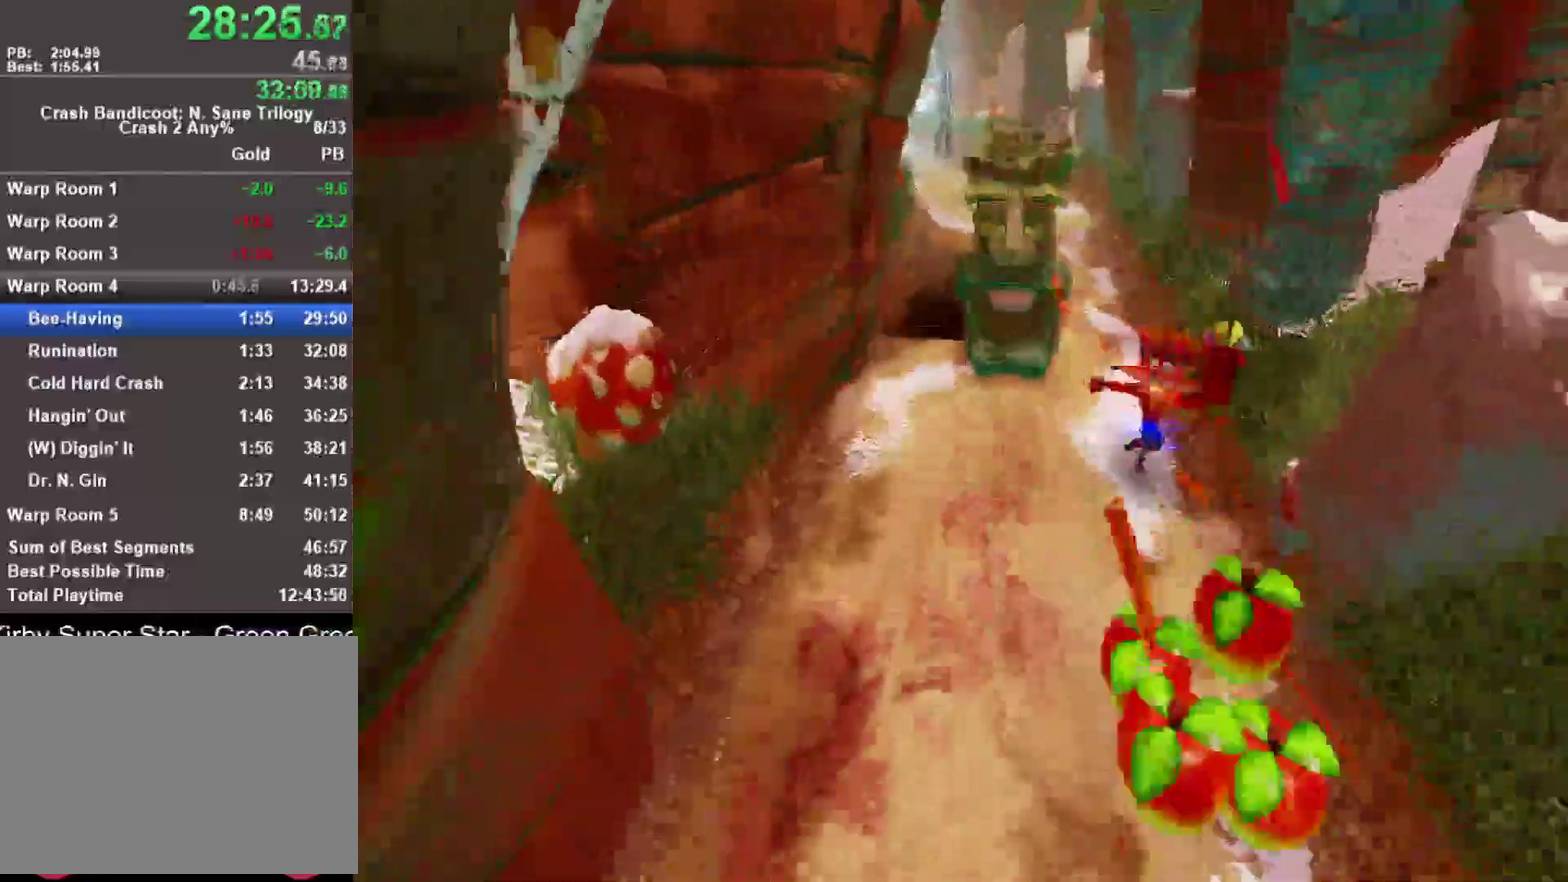
{"buttons": ["SQUARE"], "left_stick": "up", "right_stick": "center", "events": [[200, "R1", "down"], [217, "left_stick", "up"], [350, "R1", "up"], [483, "SQUARE", "down"]]}
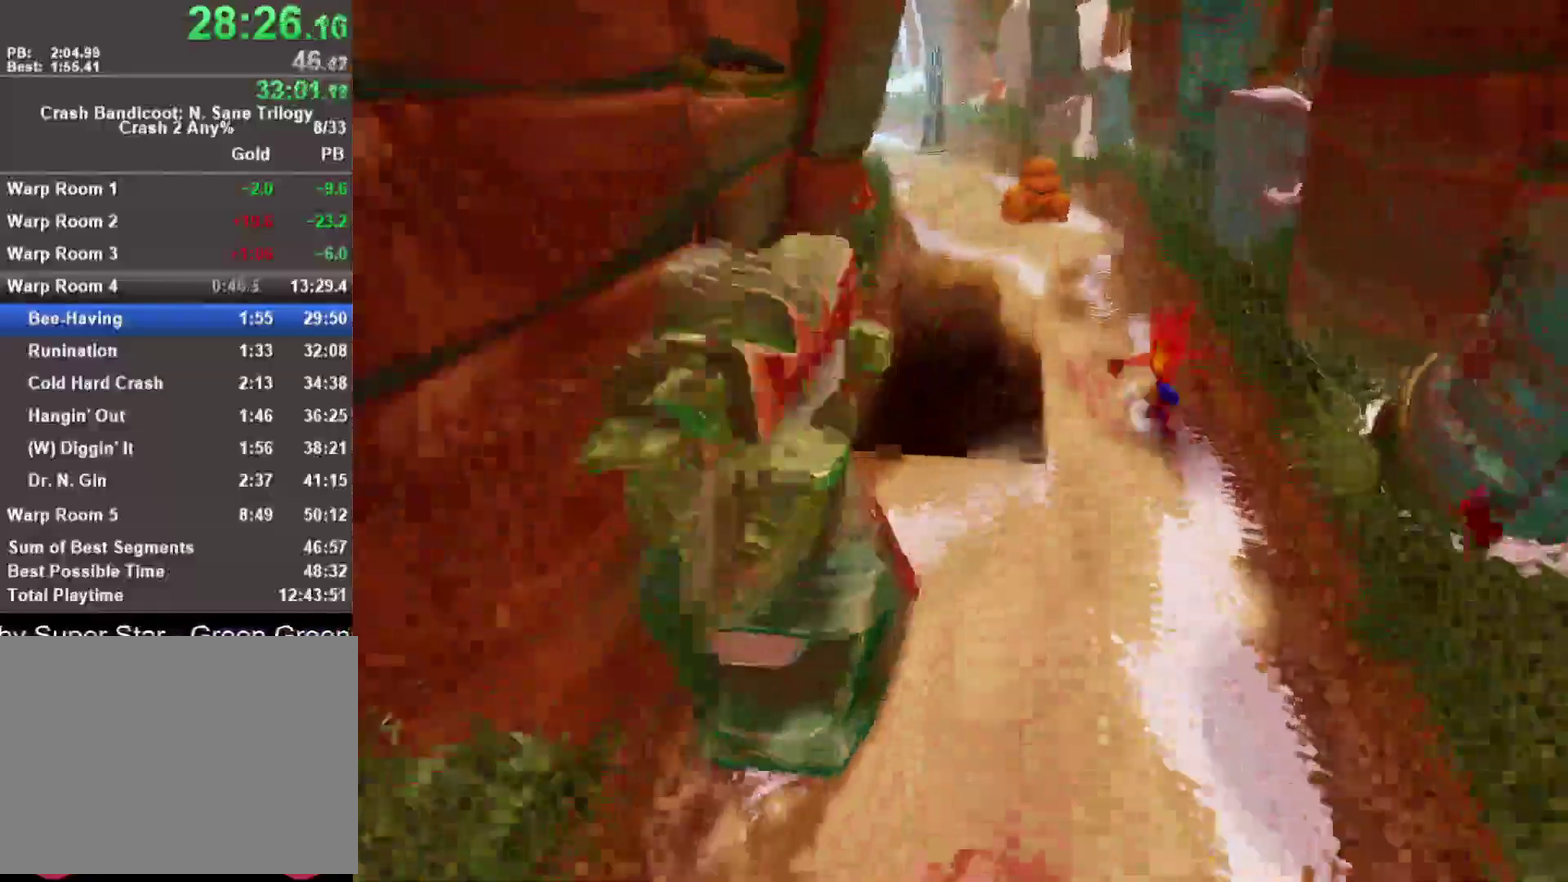
{"buttons": [], "left_stick": "up", "right_stick": "center", "events": [[117, "SQUARE", "up"]]}
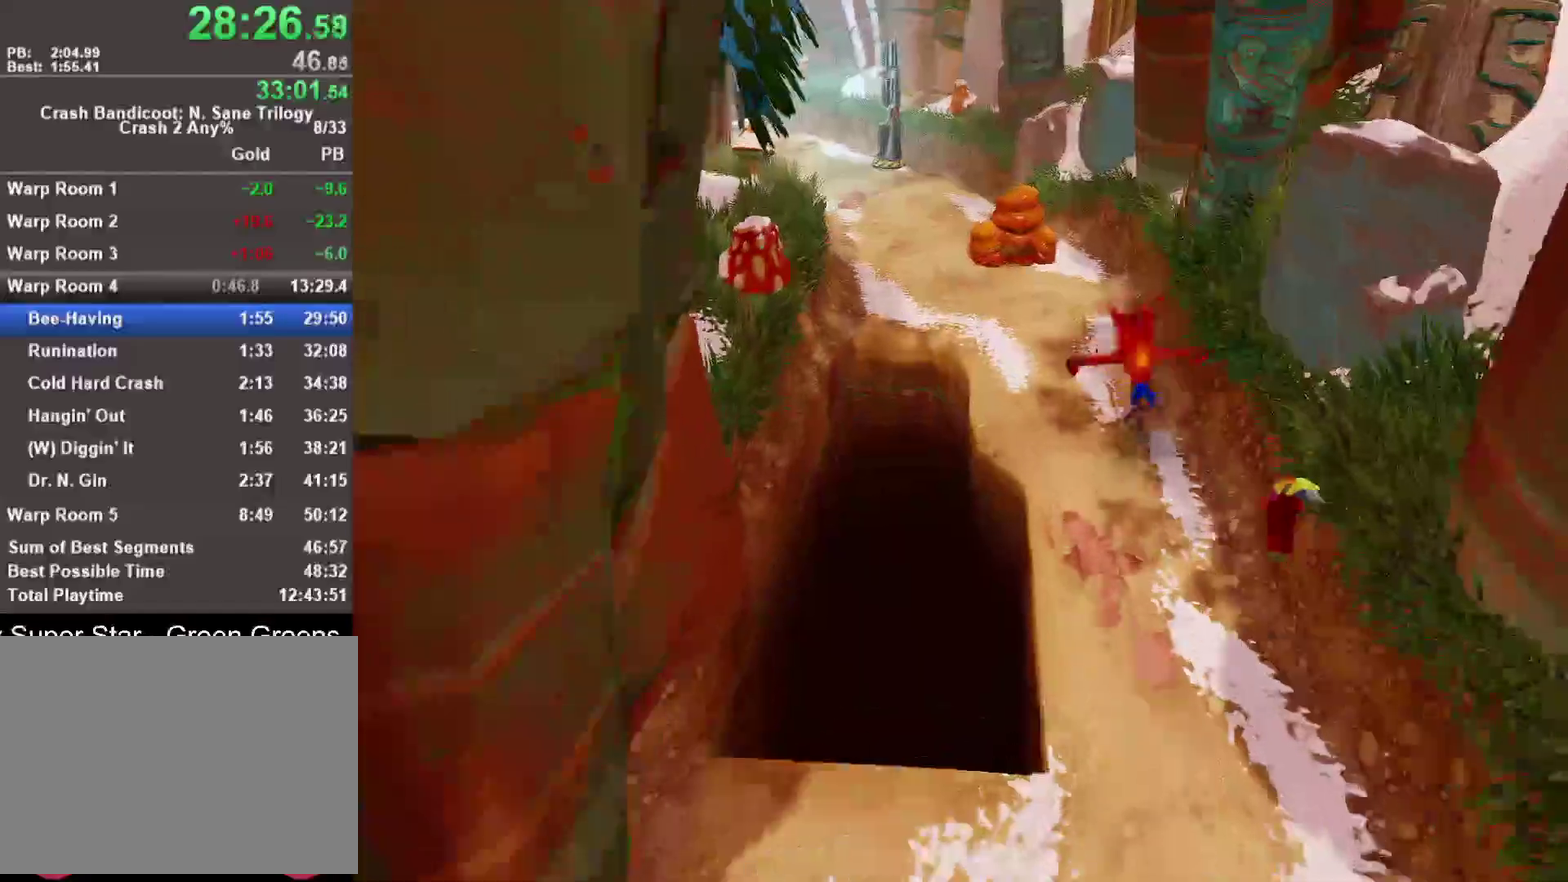
{"buttons": ["SQUARE"], "left_stick": "up-left", "right_stick": "center", "events": [[17, "left_stick", "up-left"], [100, "R1", "down"], [250, "R1", "up"], [367, "SQUARE", "down"]]}
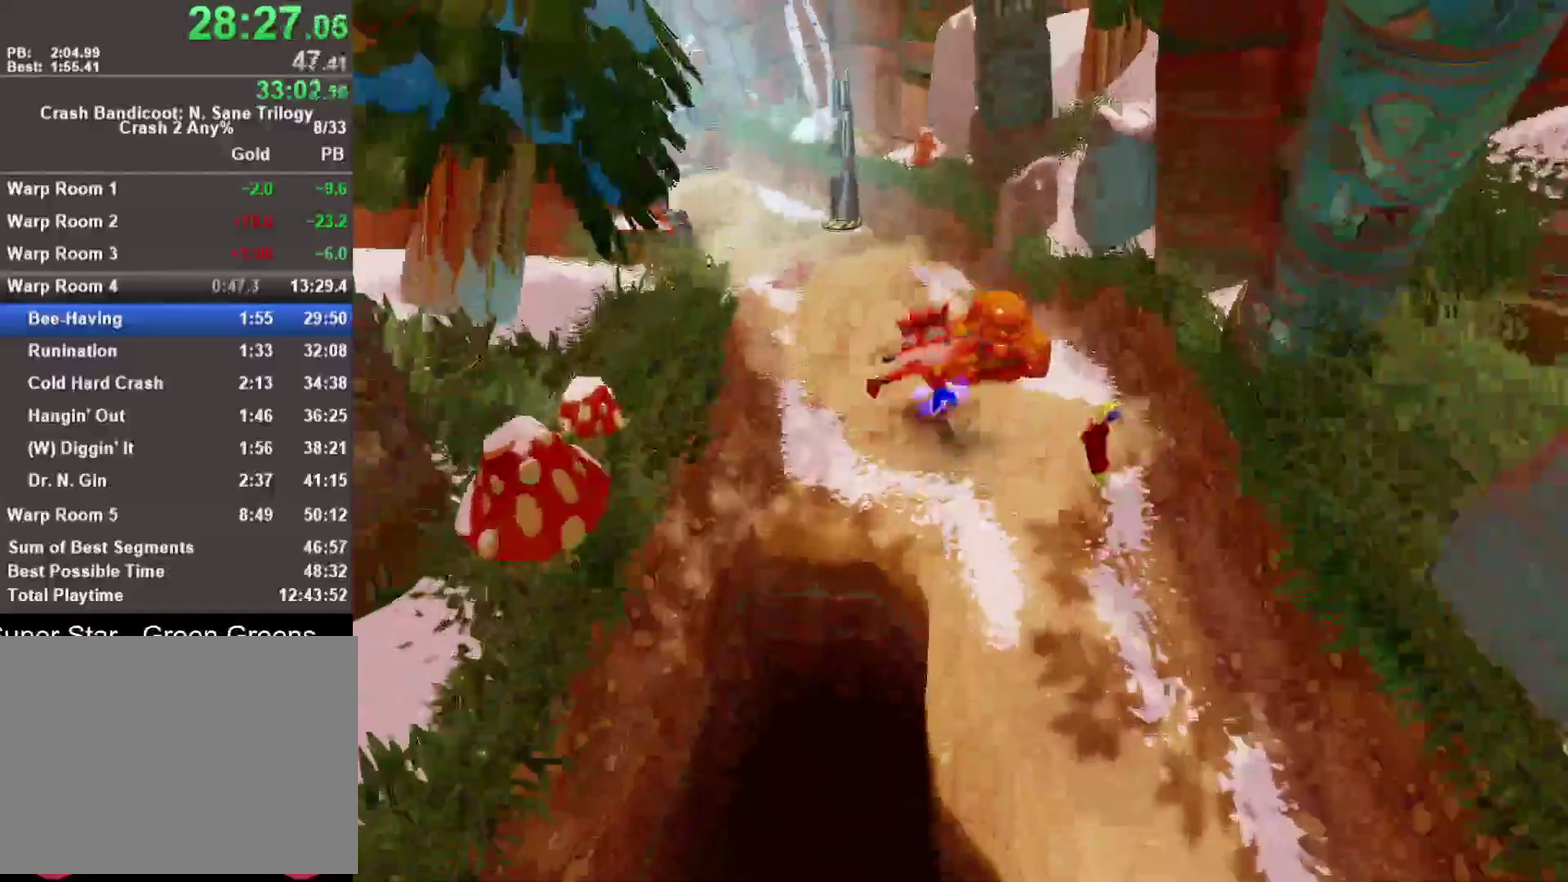
{"buttons": [], "left_stick": "up-left", "right_stick": "center", "events": [[33, "SQUARE", "up"], [317, "R1", "down"], [483, "R1", "up"]]}
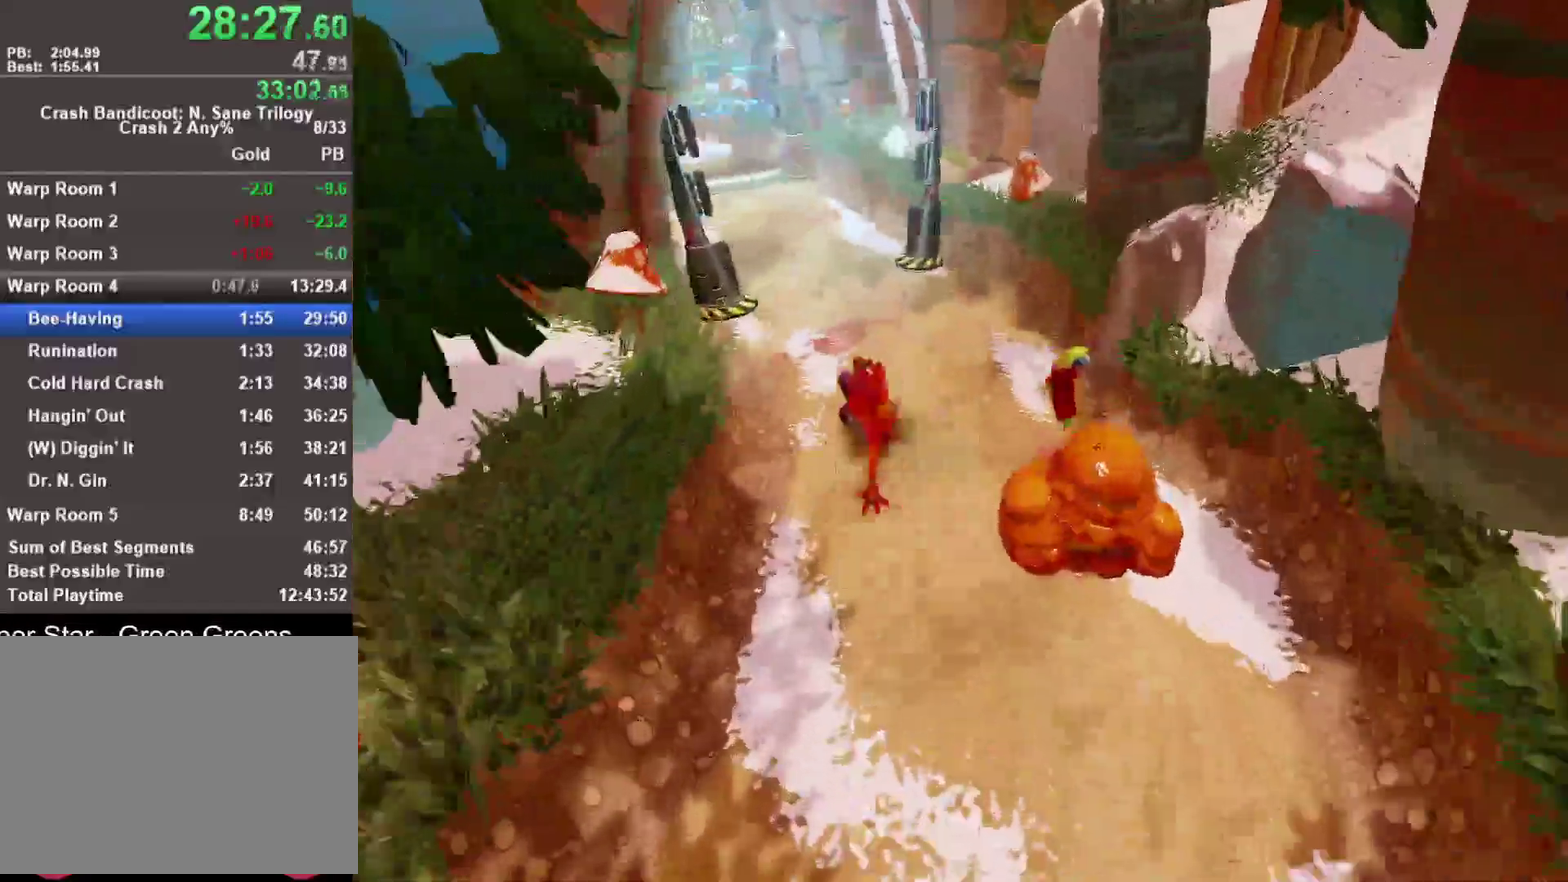
{"buttons": [], "left_stick": "up", "right_stick": "center", "events": [[117, "SQUARE", "down"], [200, "left_stick", "up"], [250, "SQUARE", "up"]]}
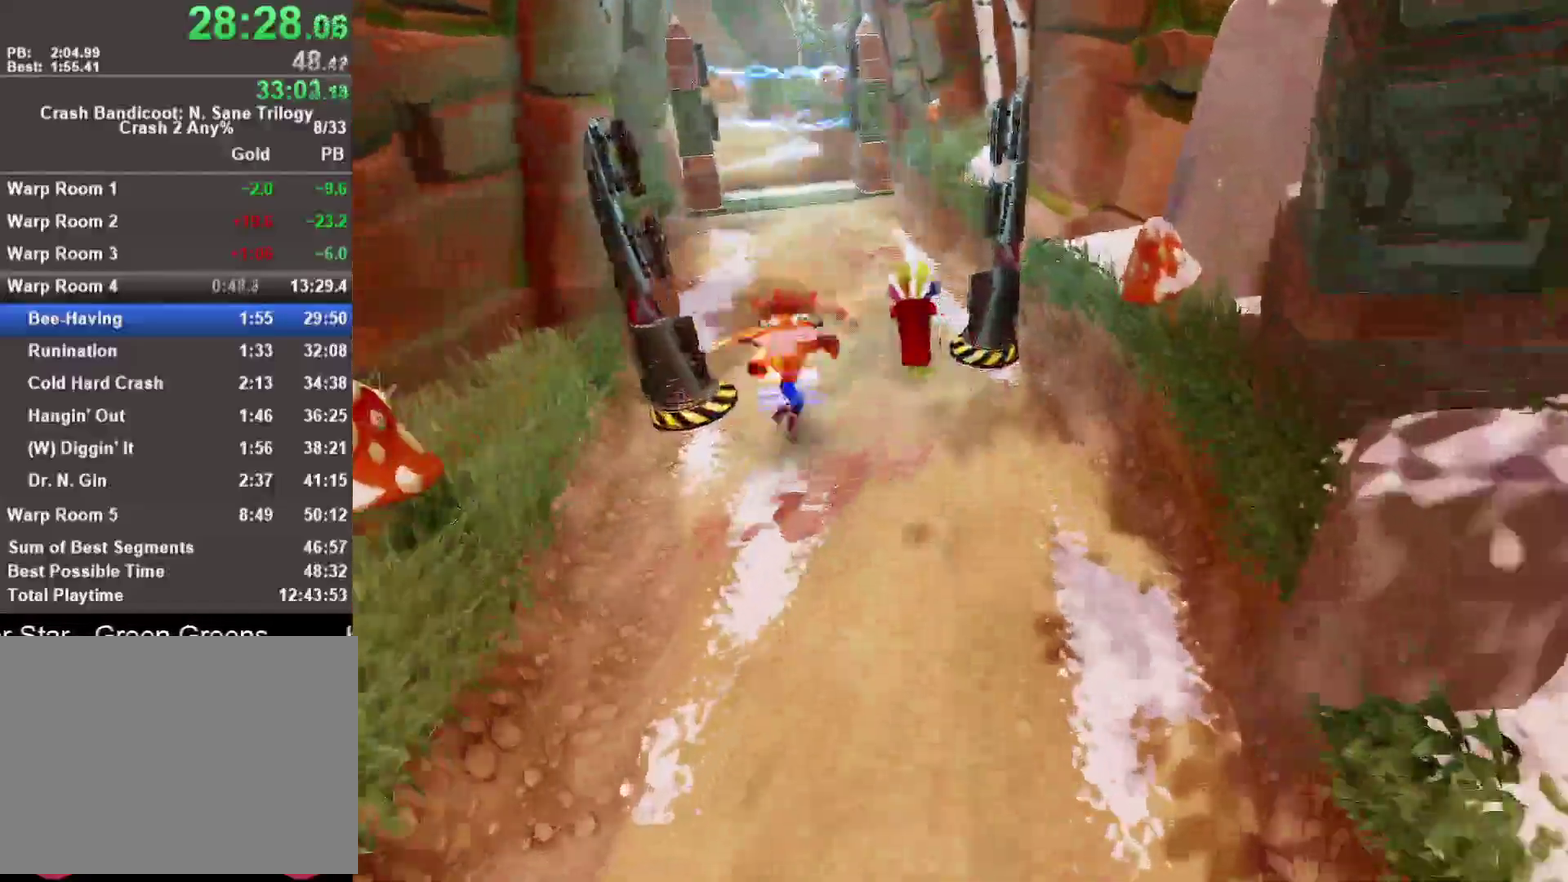
{"buttons": ["SQUARE"], "left_stick": "up", "right_stick": "center", "events": [[133, "R1", "down"], [283, "R1", "up"], [467, "SQUARE", "down"]]}
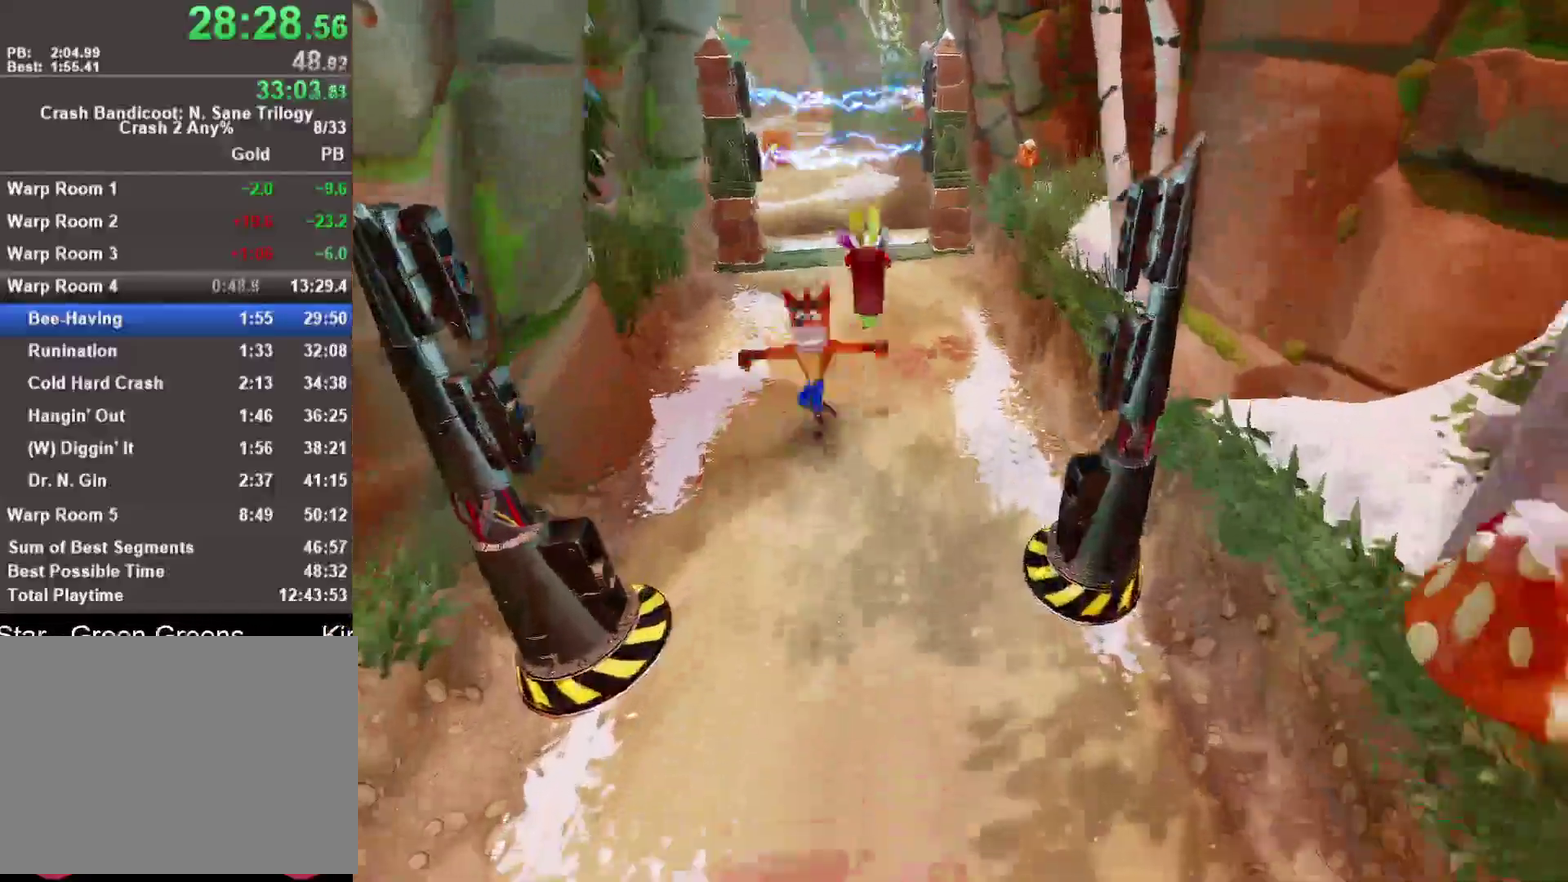
{"buttons": [], "left_stick": "up", "right_stick": "center", "events": [[150, "SQUARE", "up"]]}
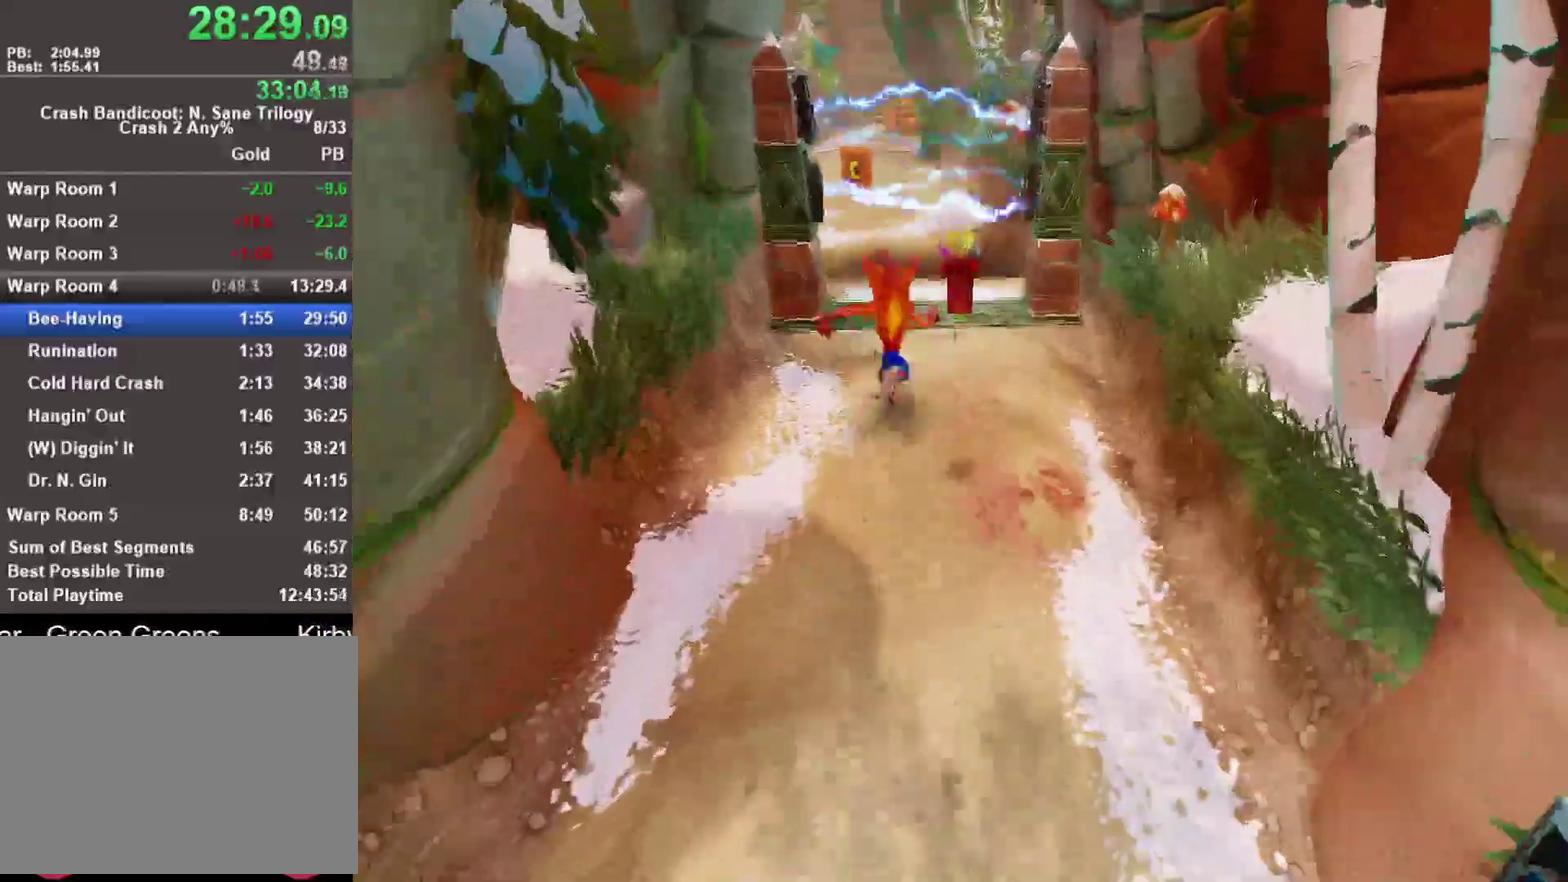
{"buttons": [], "left_stick": "up", "right_stick": "center", "events": [[283, "R1", "down"], [433, "R1", "up"]]}
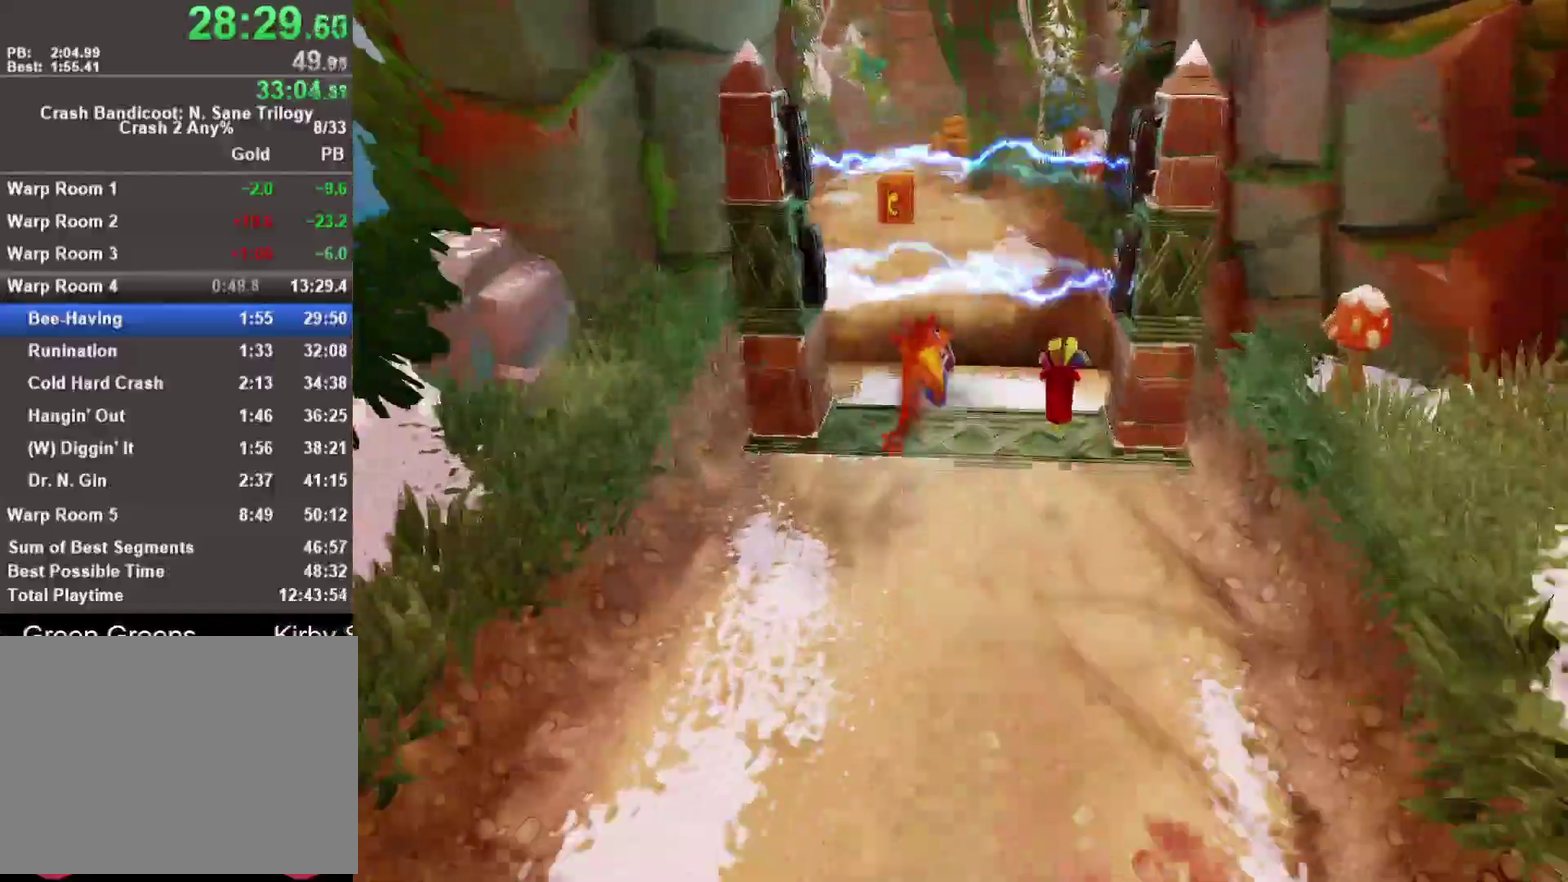
{"buttons": [], "left_stick": "up", "right_stick": "center", "events": [[50, "SQUARE", "down"], [150, "CROSS", "down"], [167, "SQUARE", "up"], [367, "CROSS", "up"]]}
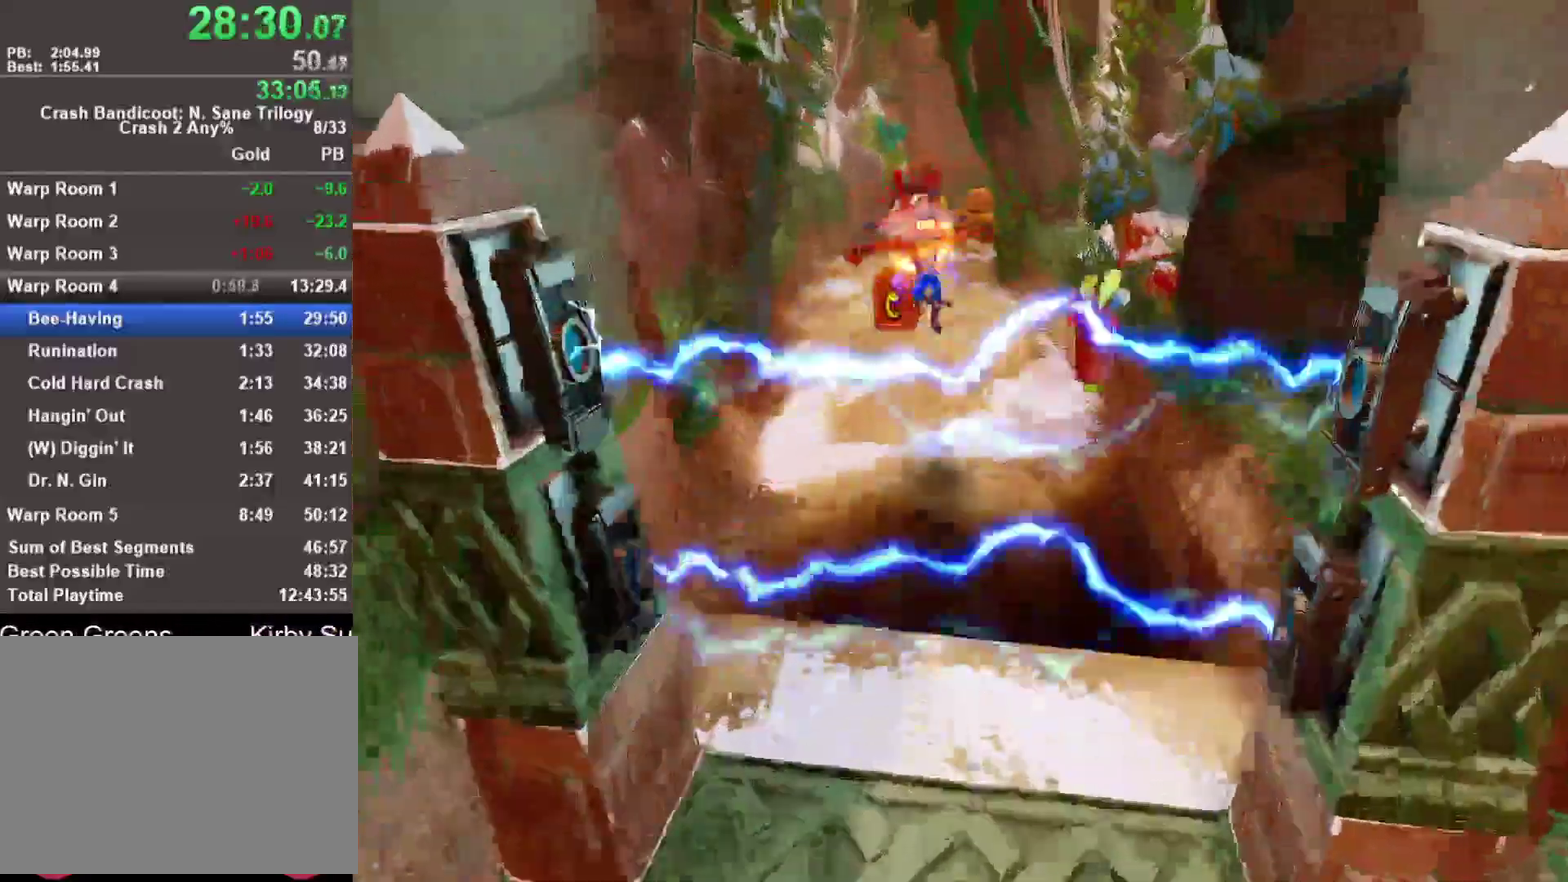
{"buttons": ["R1"], "left_stick": "up", "right_stick": "center", "events": [[117, "left_stick", "up-left"], [200, "left_stick", "up"], [367, "R1", "down"]]}
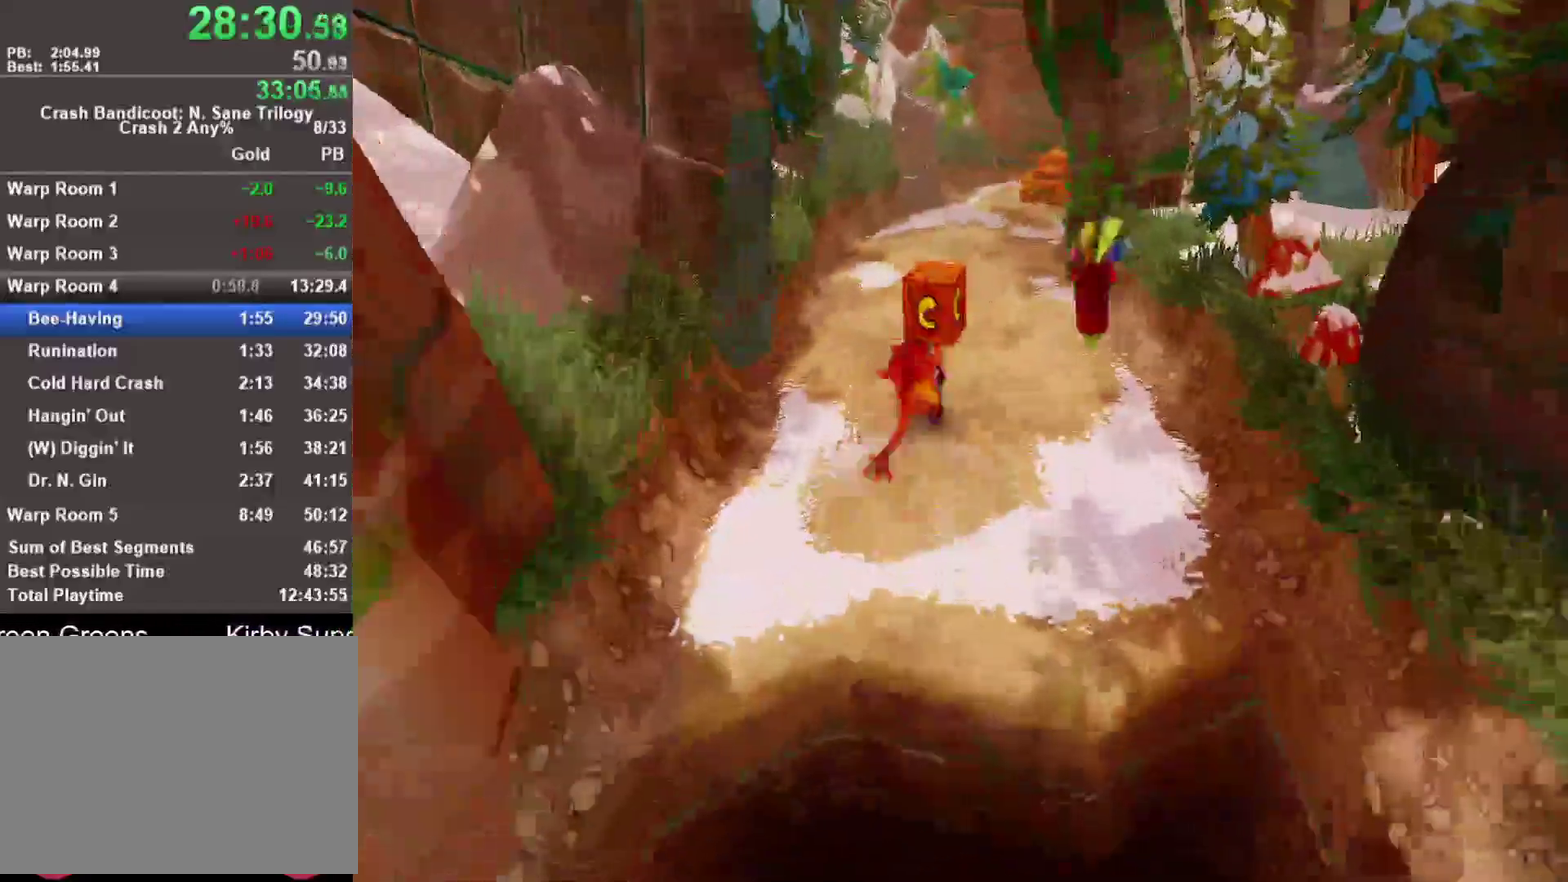
{"buttons": [], "left_stick": "up", "right_stick": "center", "events": [[33, "R1", "up"], [133, "SQUARE", "down"], [283, "SQUARE", "up"]]}
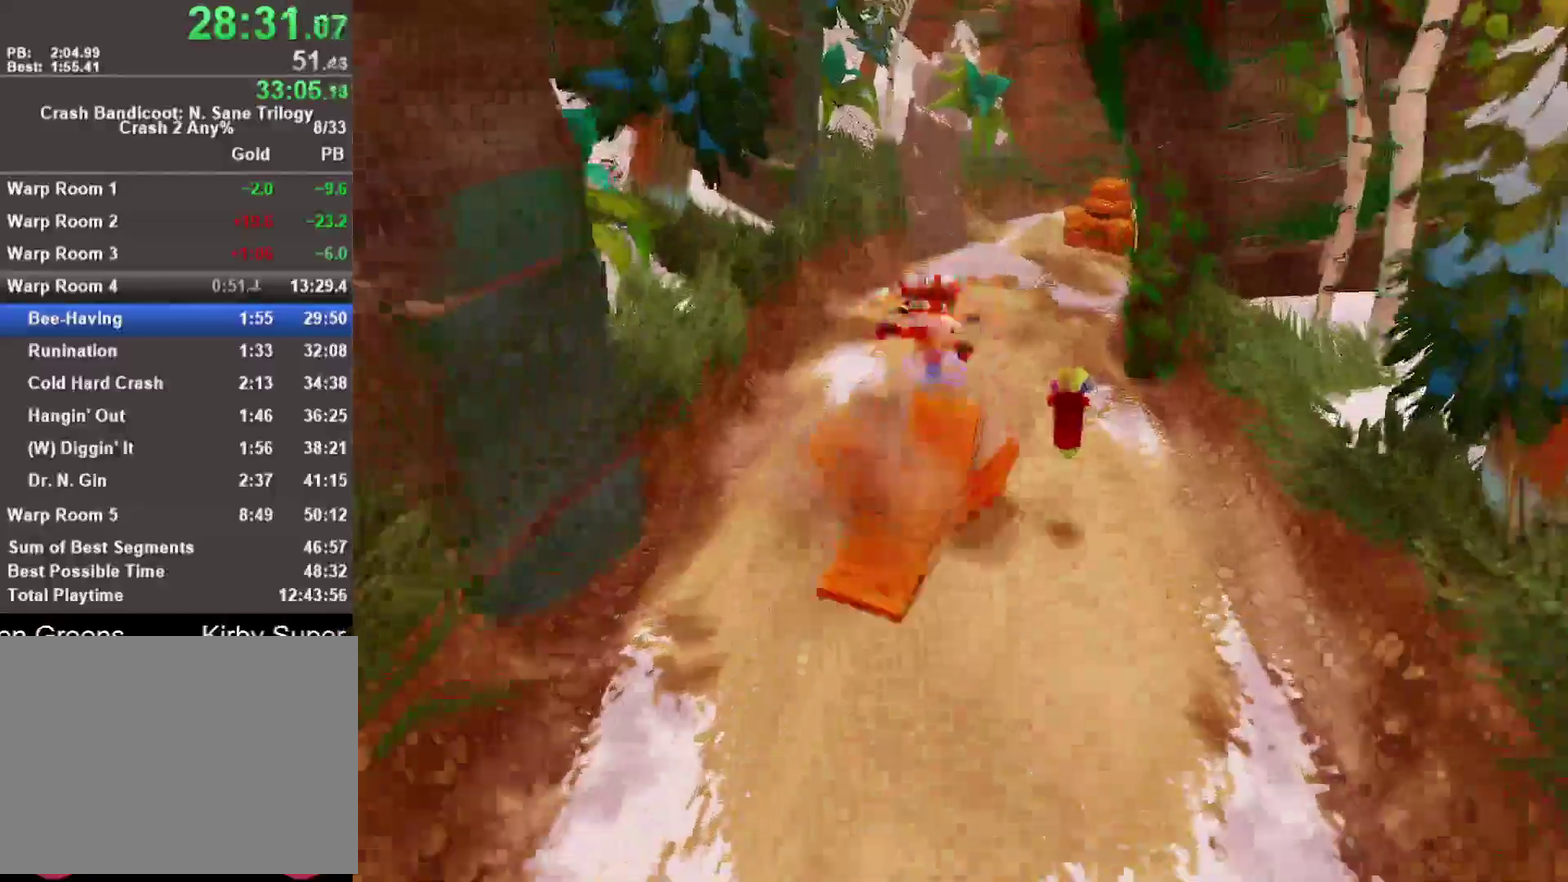
{"buttons": [], "left_stick": "up", "right_stick": "center", "events": []}
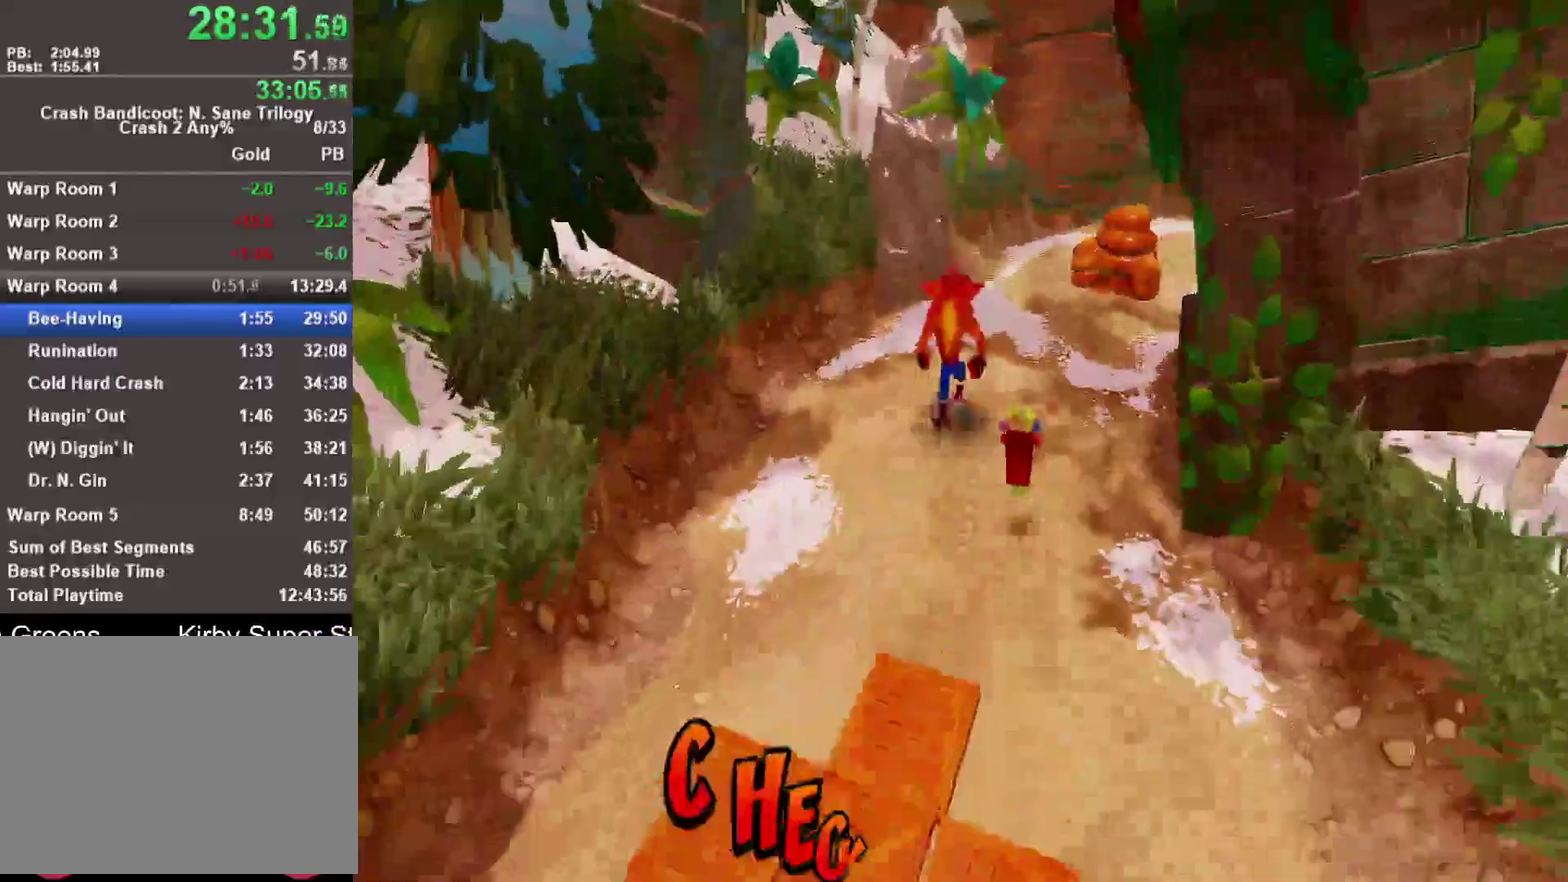
{"buttons": [], "left_stick": "up", "right_stick": "center", "events": [[217, "R1", "down"], [350, "SQUARE", "down"], [400, "CROSS", "down"], [400, "R1", "up"], [450, "SQUARE", "up"], [500, "CROSS", "up"]]}
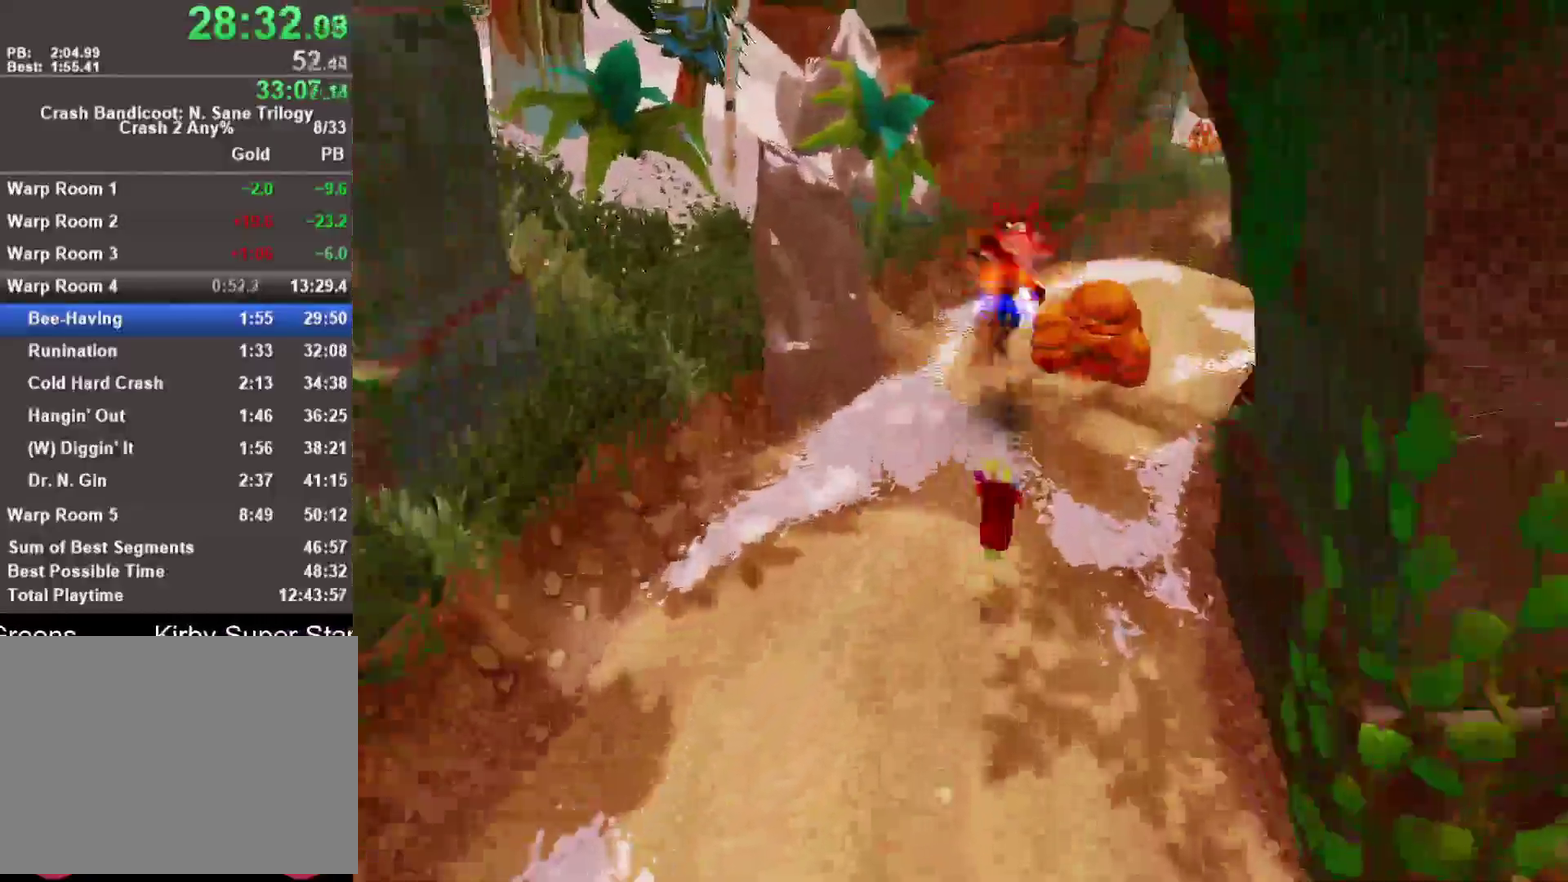
{"buttons": [], "left_stick": "up-right", "right_stick": "center", "events": [[333, "R1", "down"], [333, "left_stick", "up-right"], [500, "R1", "up"]]}
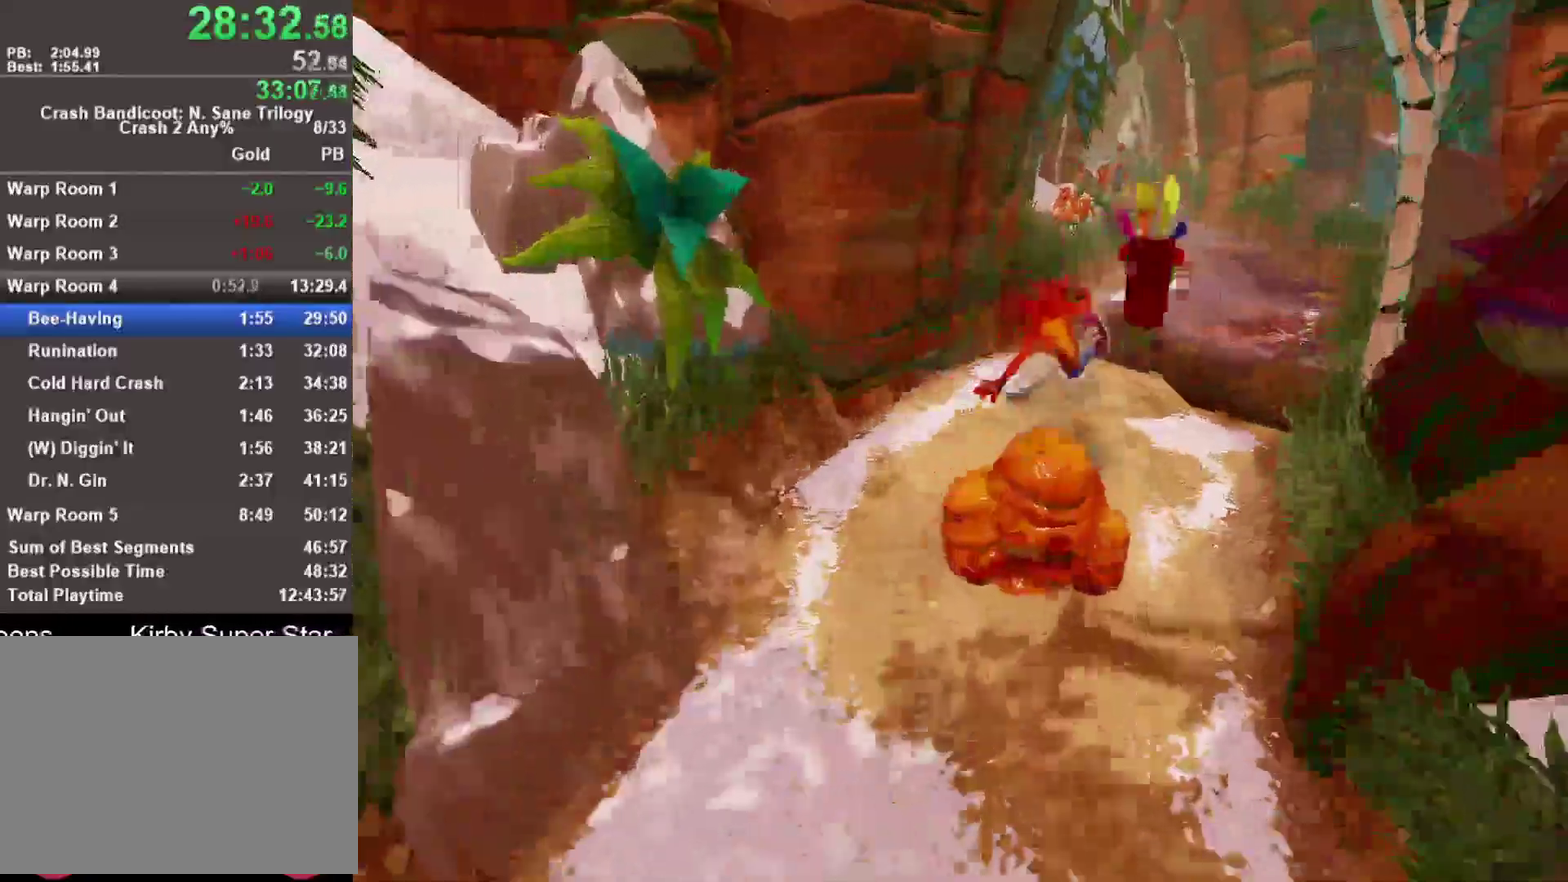
{"buttons": ["CROSS"], "left_stick": "up", "right_stick": "center", "events": [[117, "left_stick", "up"], [133, "SQUARE", "down"], [250, "SQUARE", "up"], [367, "CROSS", "down"]]}
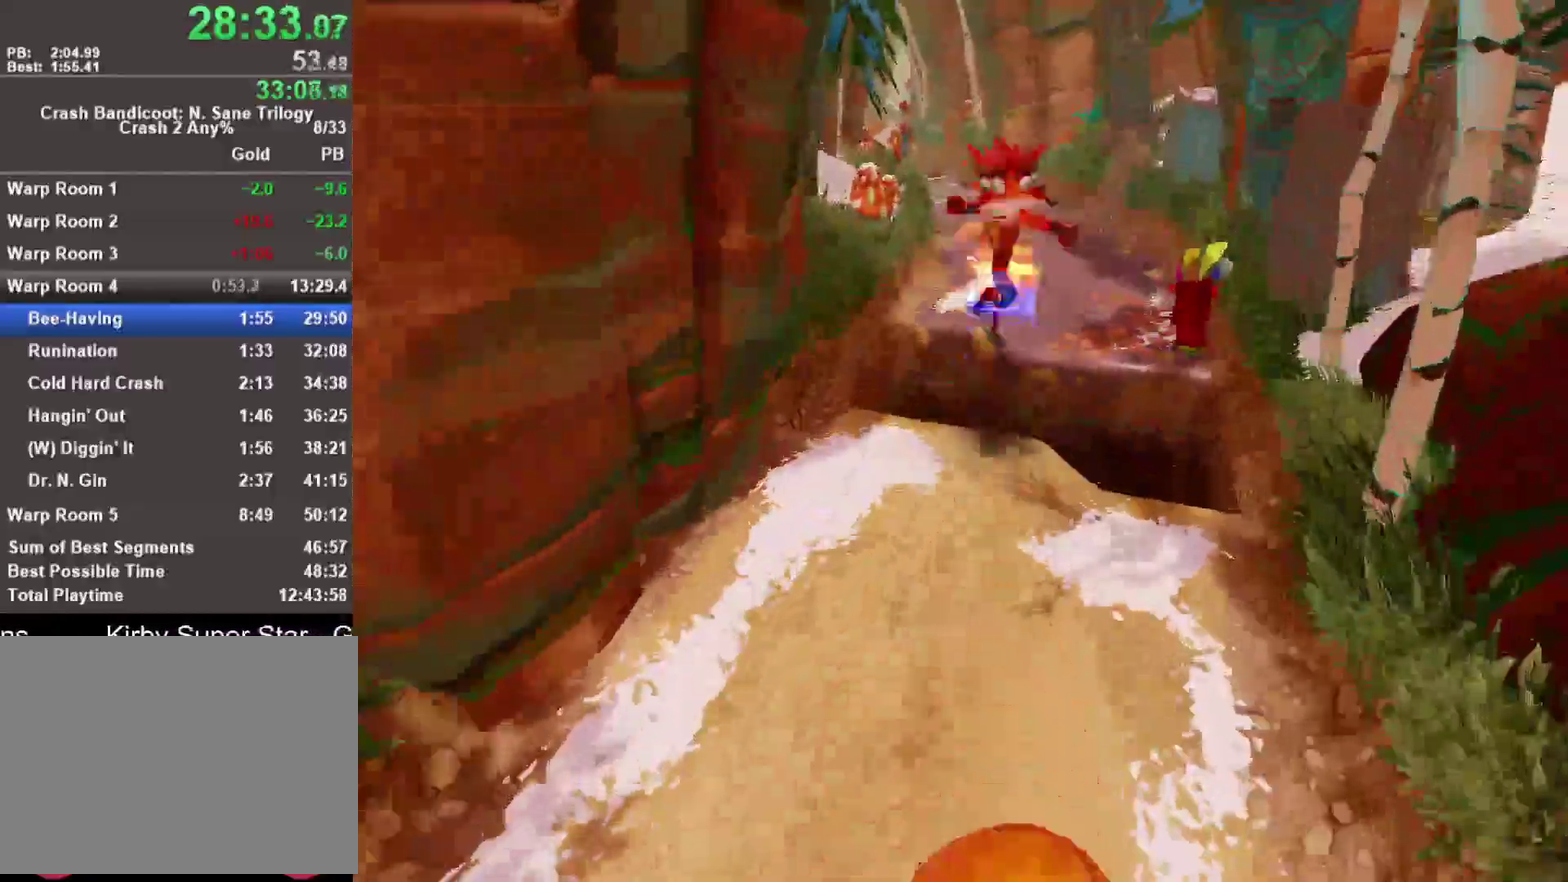
{"buttons": [], "left_stick": "up", "right_stick": "center", "events": [[217, "left_stick", "up-right"], [417, "left_stick", "up"], [433, "CROSS", "up"]]}